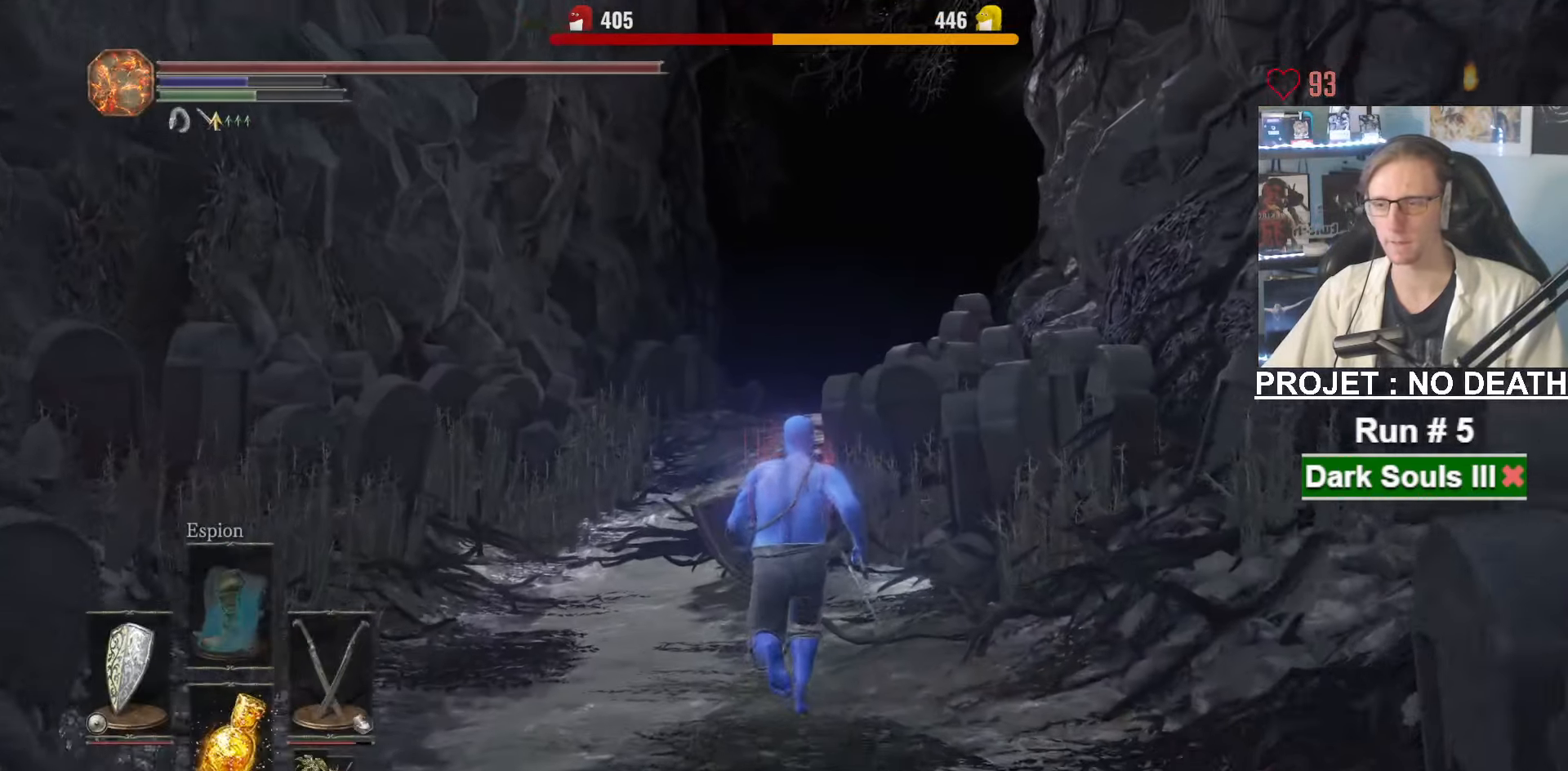
Gameplay with keyboard and mouse; each line is a JSON object with the keys and mouse buttons held at the frame after it. "events" lists presses ("down") and releases ("up") of "1", "2", "3", "4", "a", "alt", "ctrl", "d", "down", "e", "f", "g", "left", "q", "r", "return", "right", "s", "shift", "space", "tab", "up", "z", "mouse_left", "mouse_wheel", "mouse_right", "mouse_mb4" and "mouse_mb5" between this image and that frame as [ms after this image, input, new state], when the widget could be followed in between. "mouse_left", "mouse_wheel", "mouse_right", "mouse_mb4", "mouse_mb5" = the "left", "wheel", "right", "mb4", "mb5" buttons of the "mouse" list. No other keys are recorded. "wheel" means that the mouse wheel is clicked or scrolled. Not read: mouse_move.
{"keys": ["space", "z"], "mouse": [], "events": [[183, "tab", "down"], [217, "e", "down"], [267, "tab", "up"], [317, "e", "up"]]}
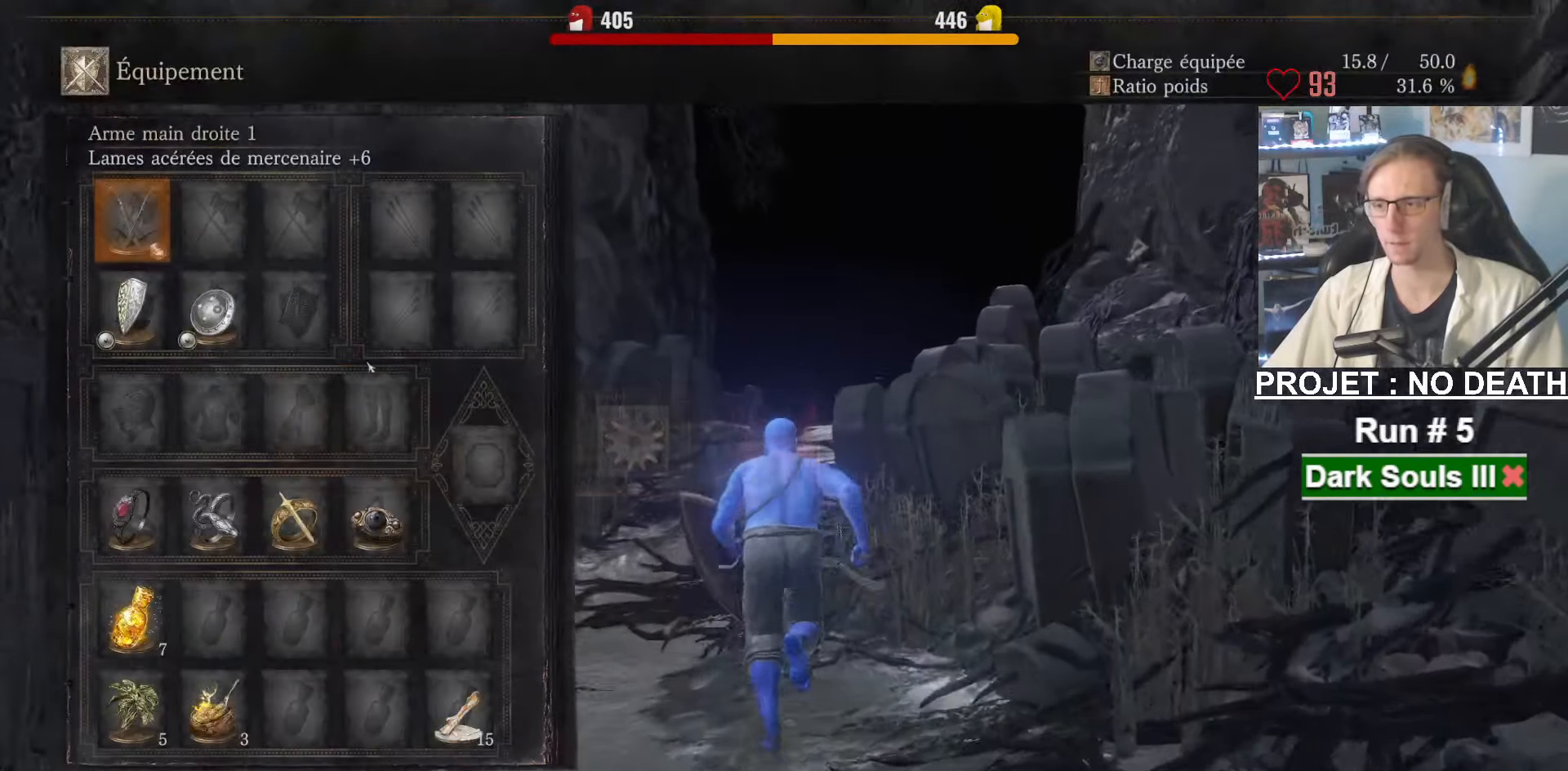
{"keys": ["space", "tab", "z"], "mouse": [], "events": [[283, "r", "down"], [383, "r", "up"], [467, "tab", "down"]]}
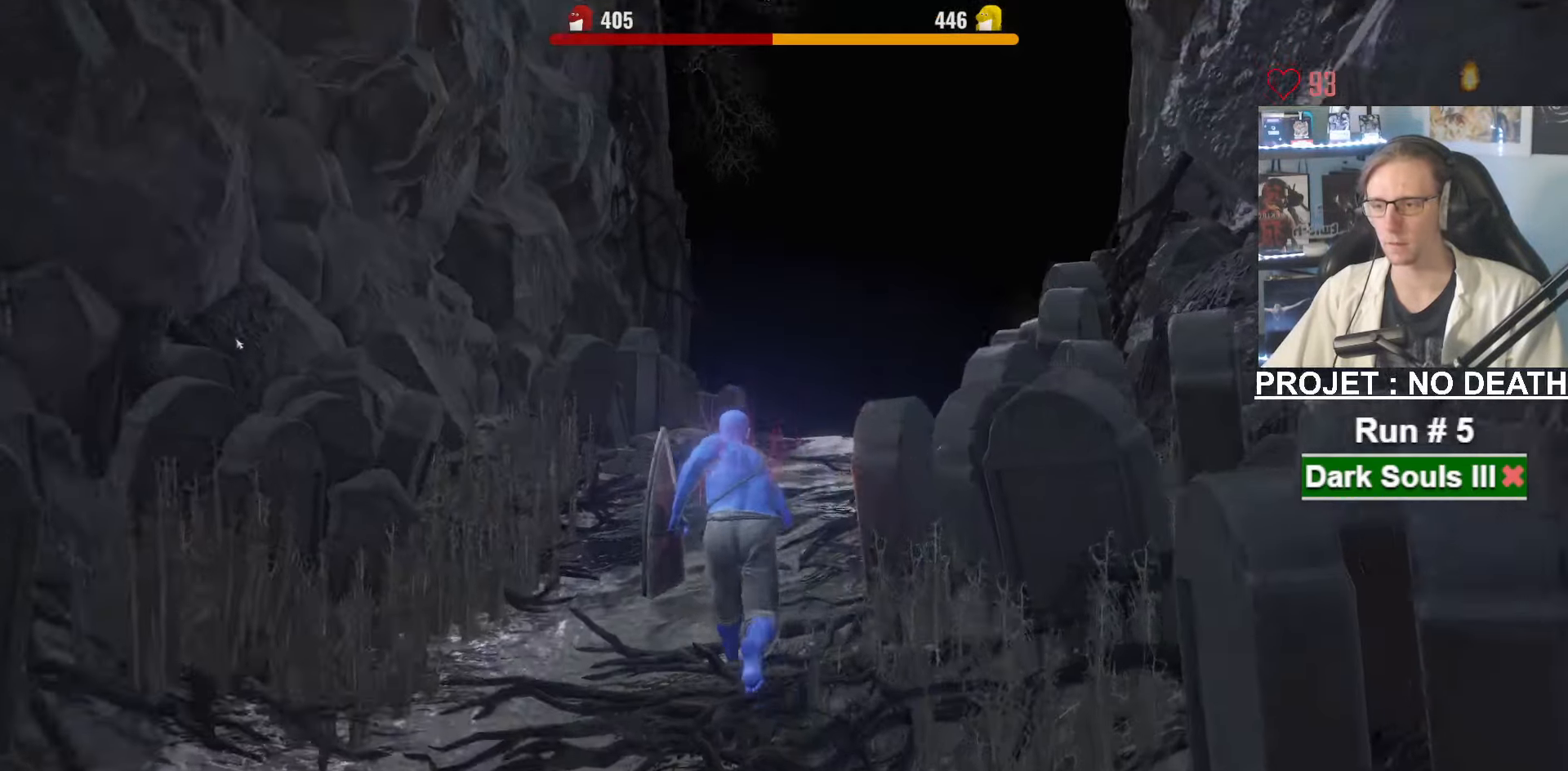
{"keys": ["space", "z"], "mouse": [], "events": [[67, "tab", "up"], [350, "1", "down"], [433, "1", "up"]]}
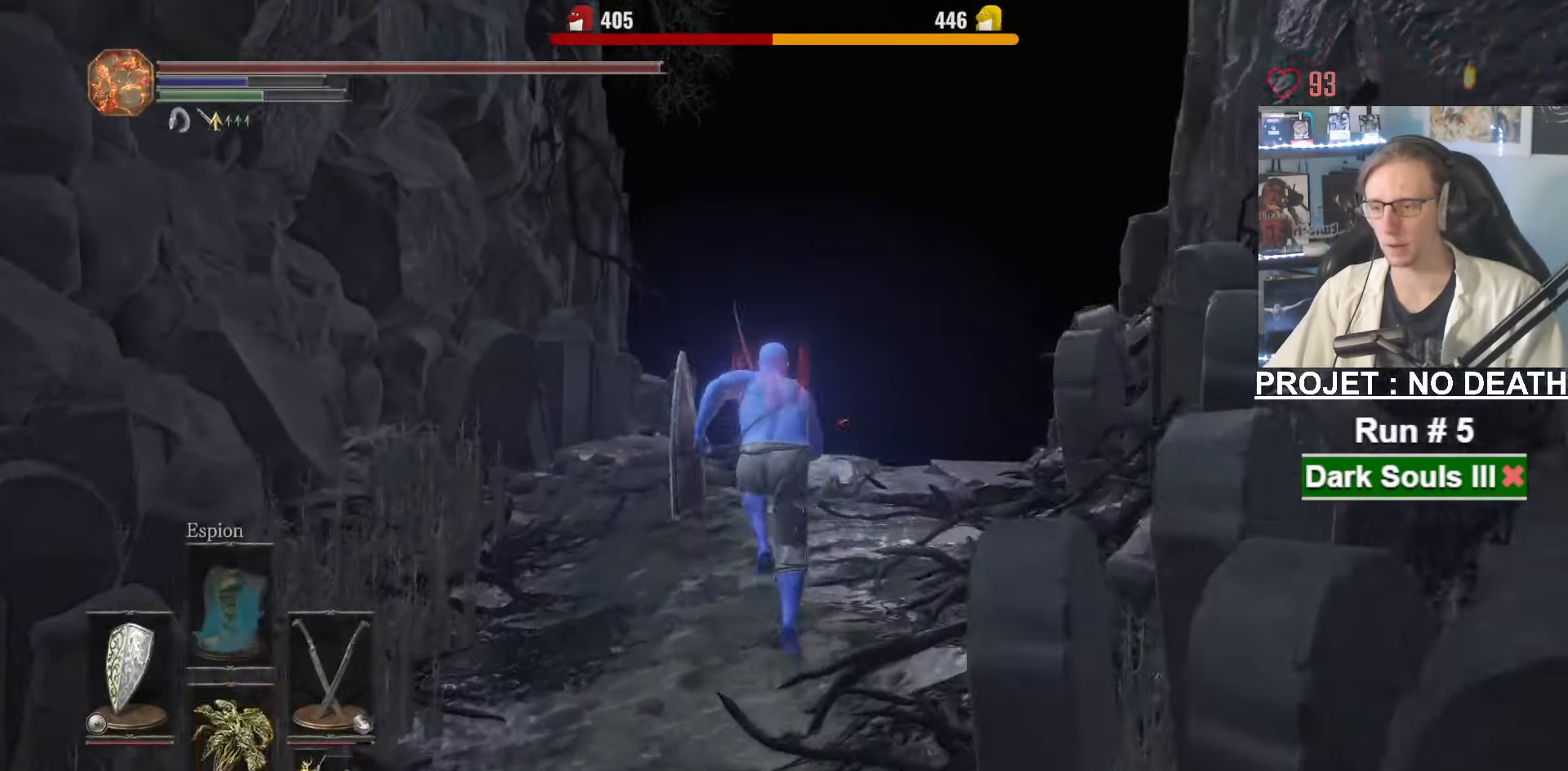
{"keys": ["space", "z"], "mouse": [], "events": [[33, "1", "down"], [133, "1", "up"]]}
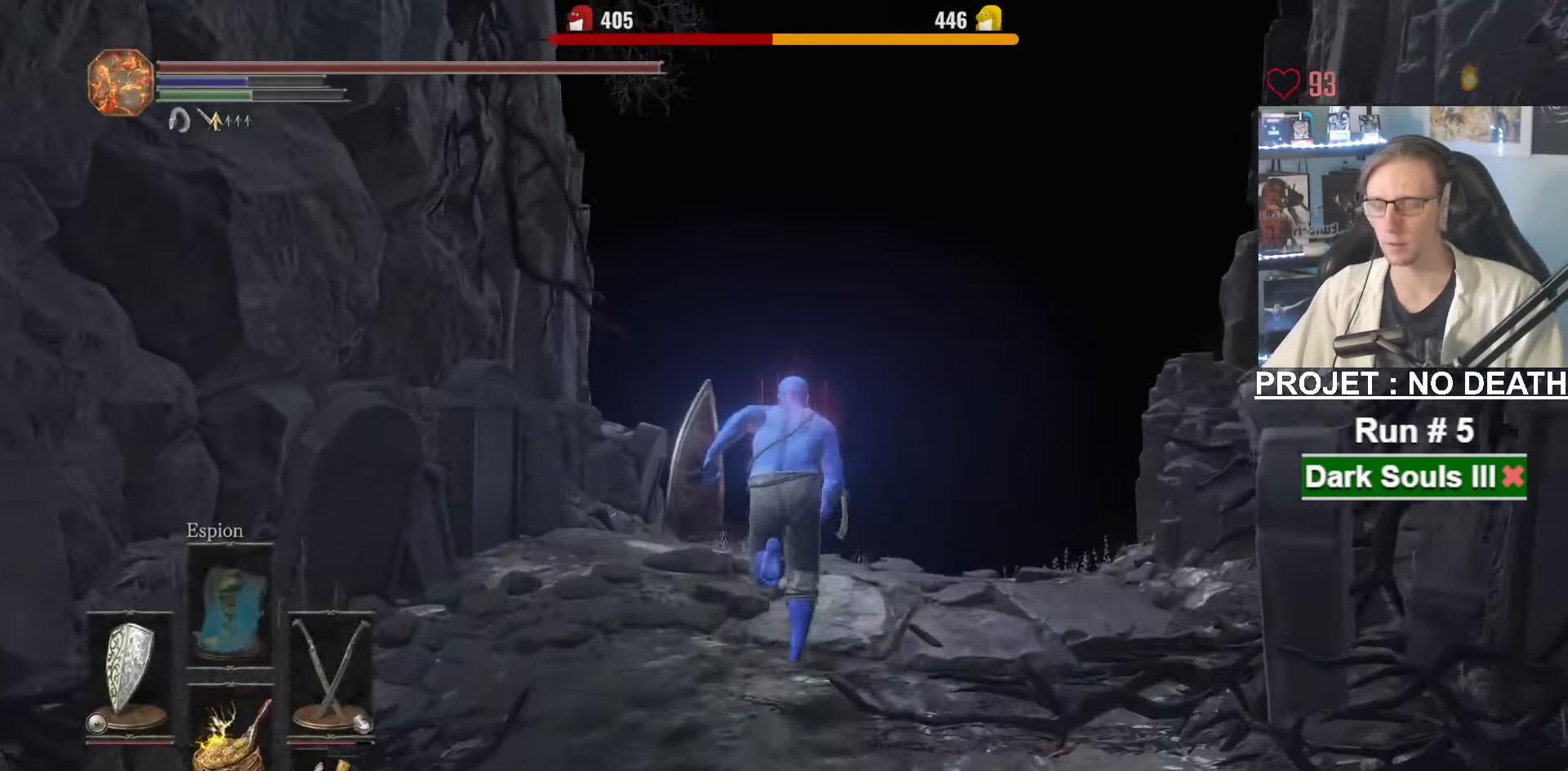
{"keys": ["space", "z"], "mouse": [], "events": [[233, "space", "up"], [333, "space", "down"]]}
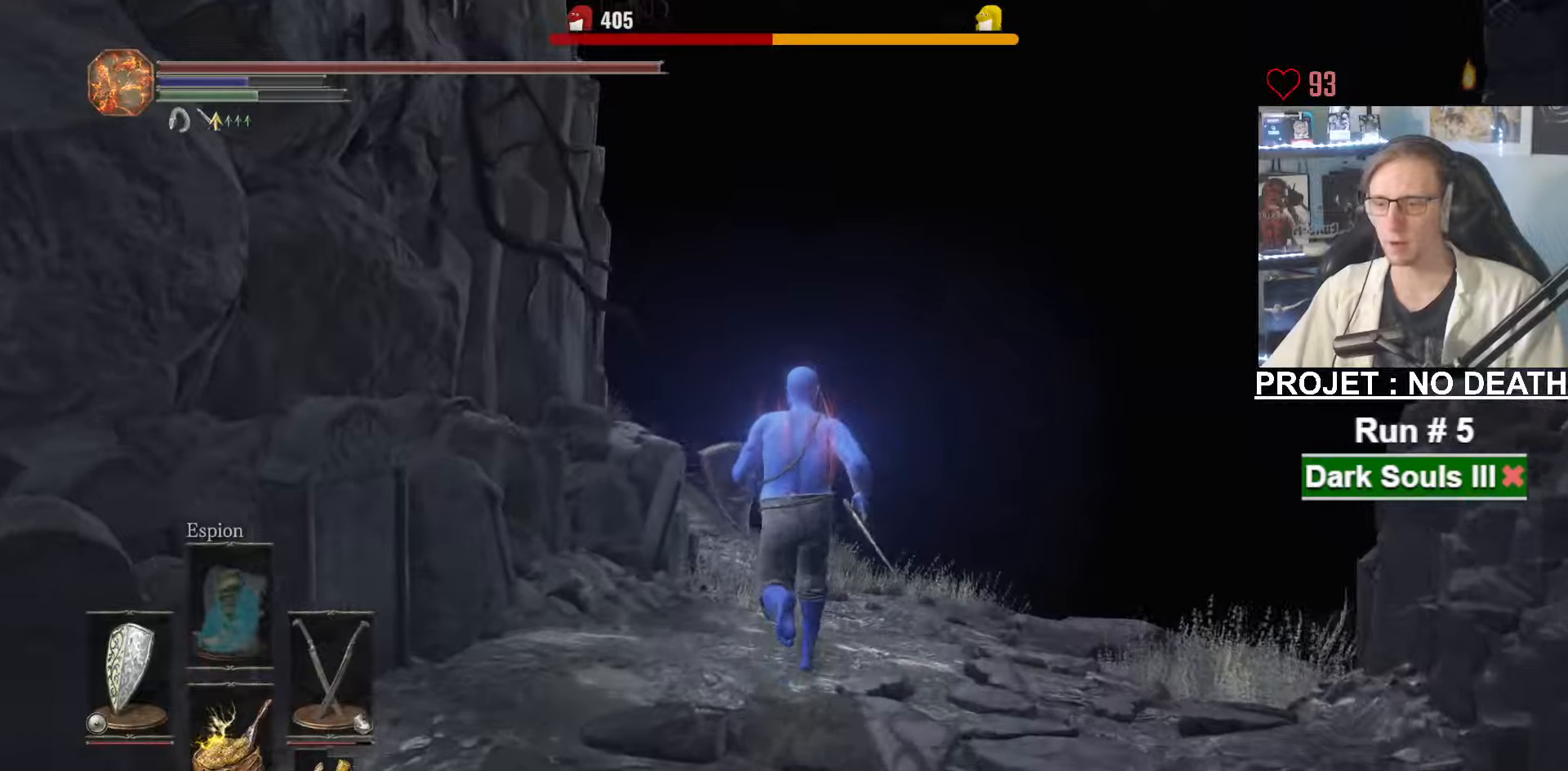
{"keys": ["space", "z"], "mouse": [], "events": []}
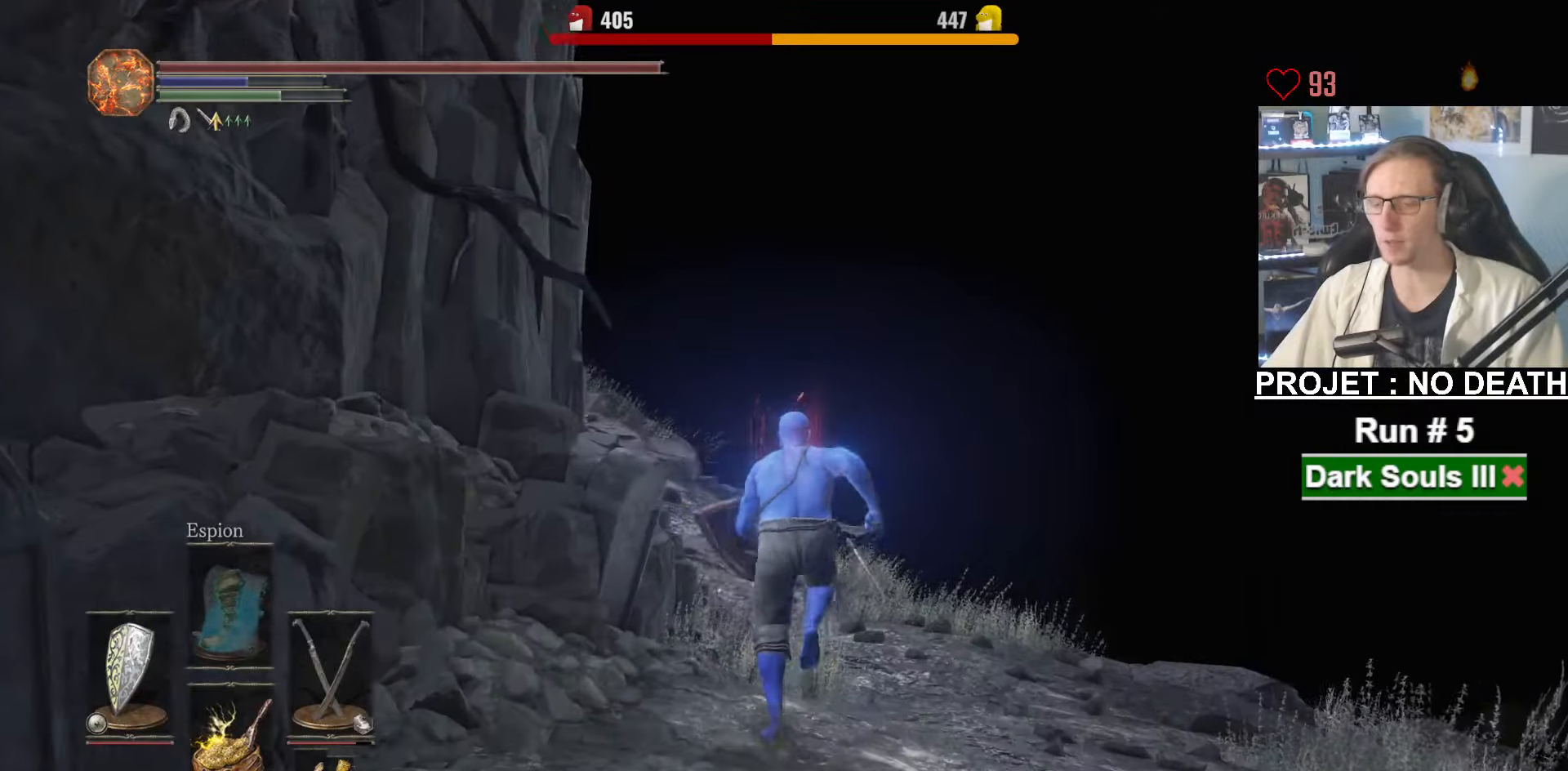
{"keys": ["space", "z"], "mouse": [], "events": []}
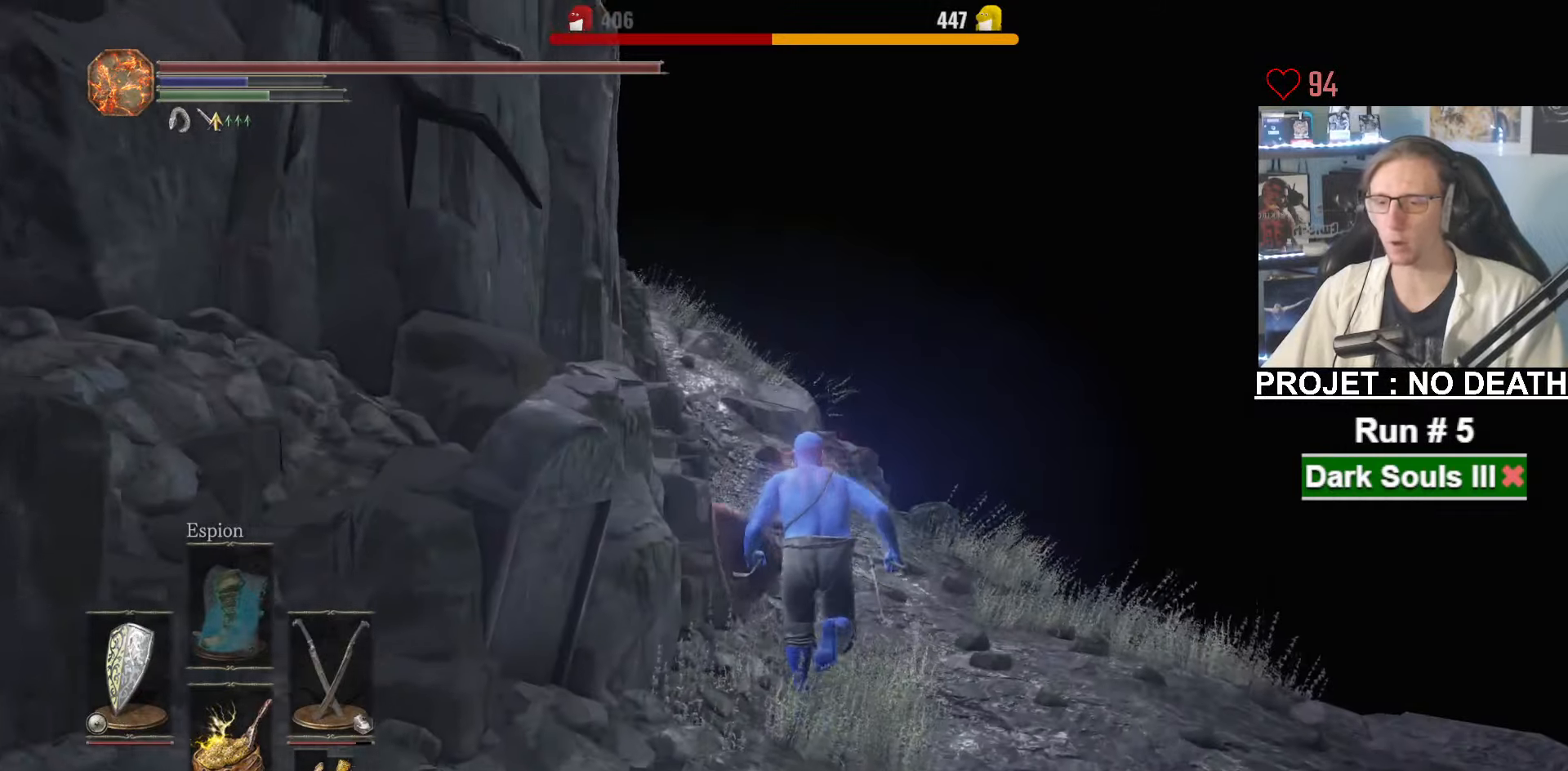
{"keys": ["space", "z"], "mouse": [], "events": []}
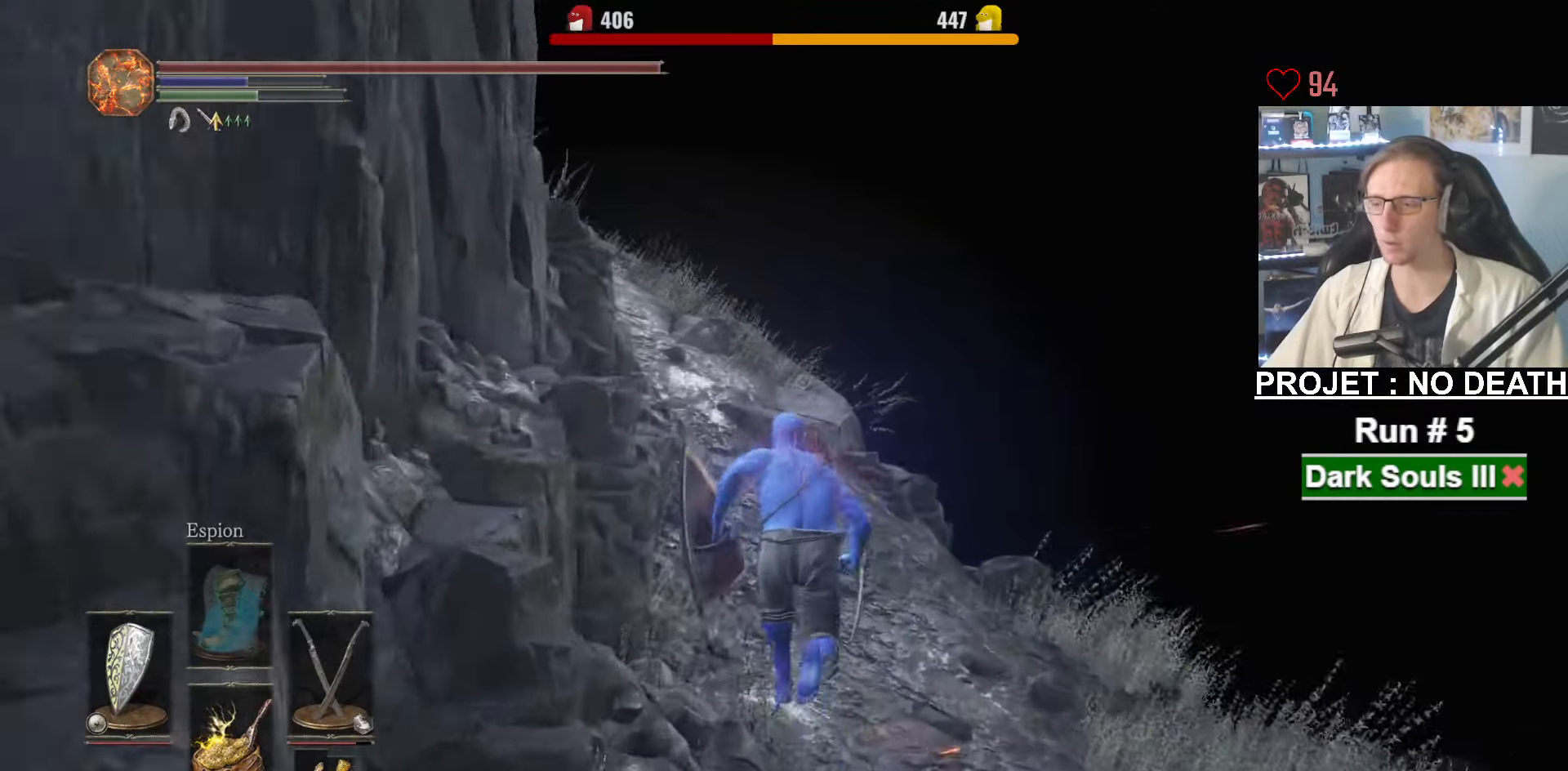
{"keys": ["space", "z"], "mouse": [], "events": []}
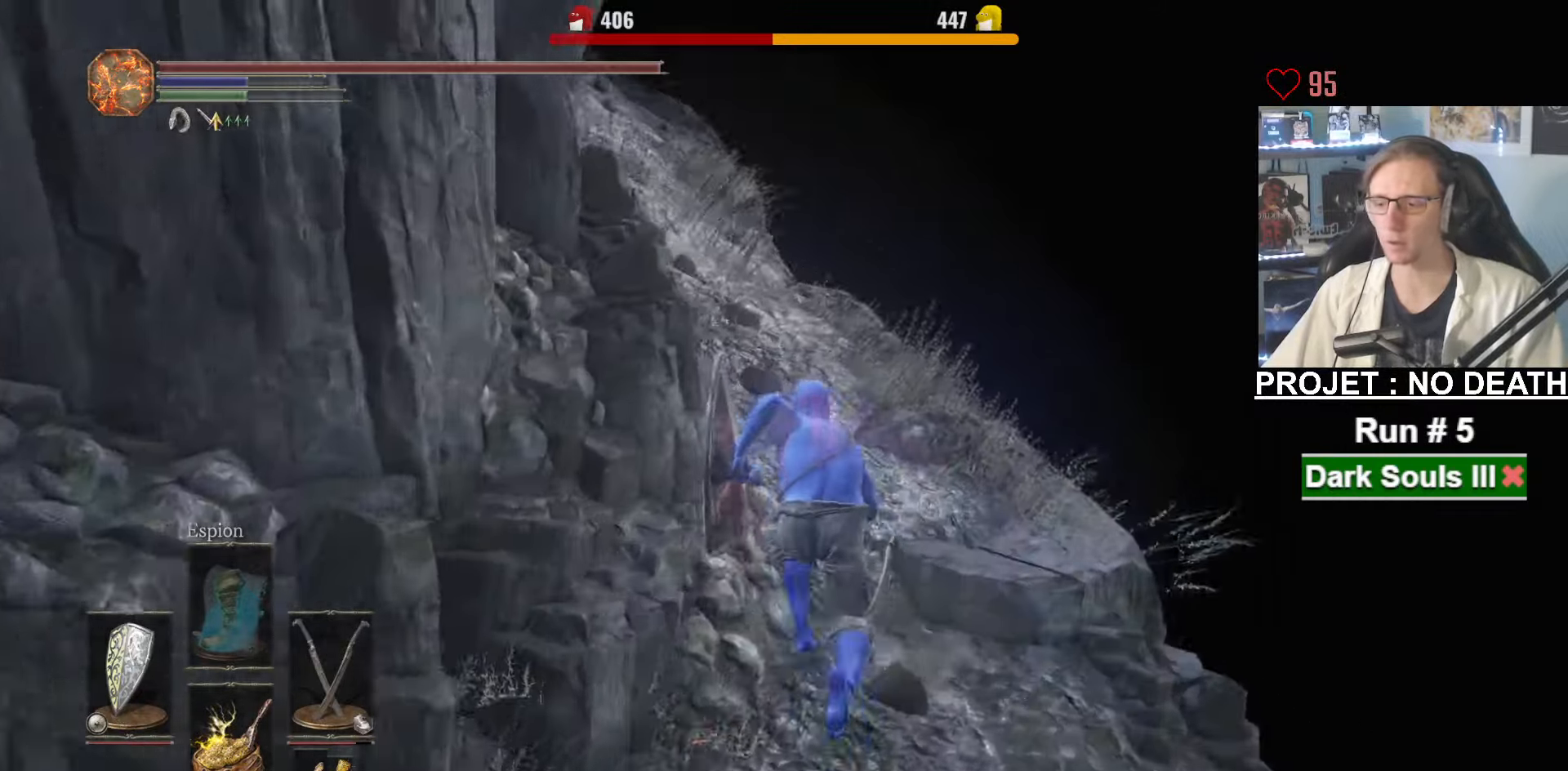
{"keys": ["space", "z"], "mouse": [], "events": []}
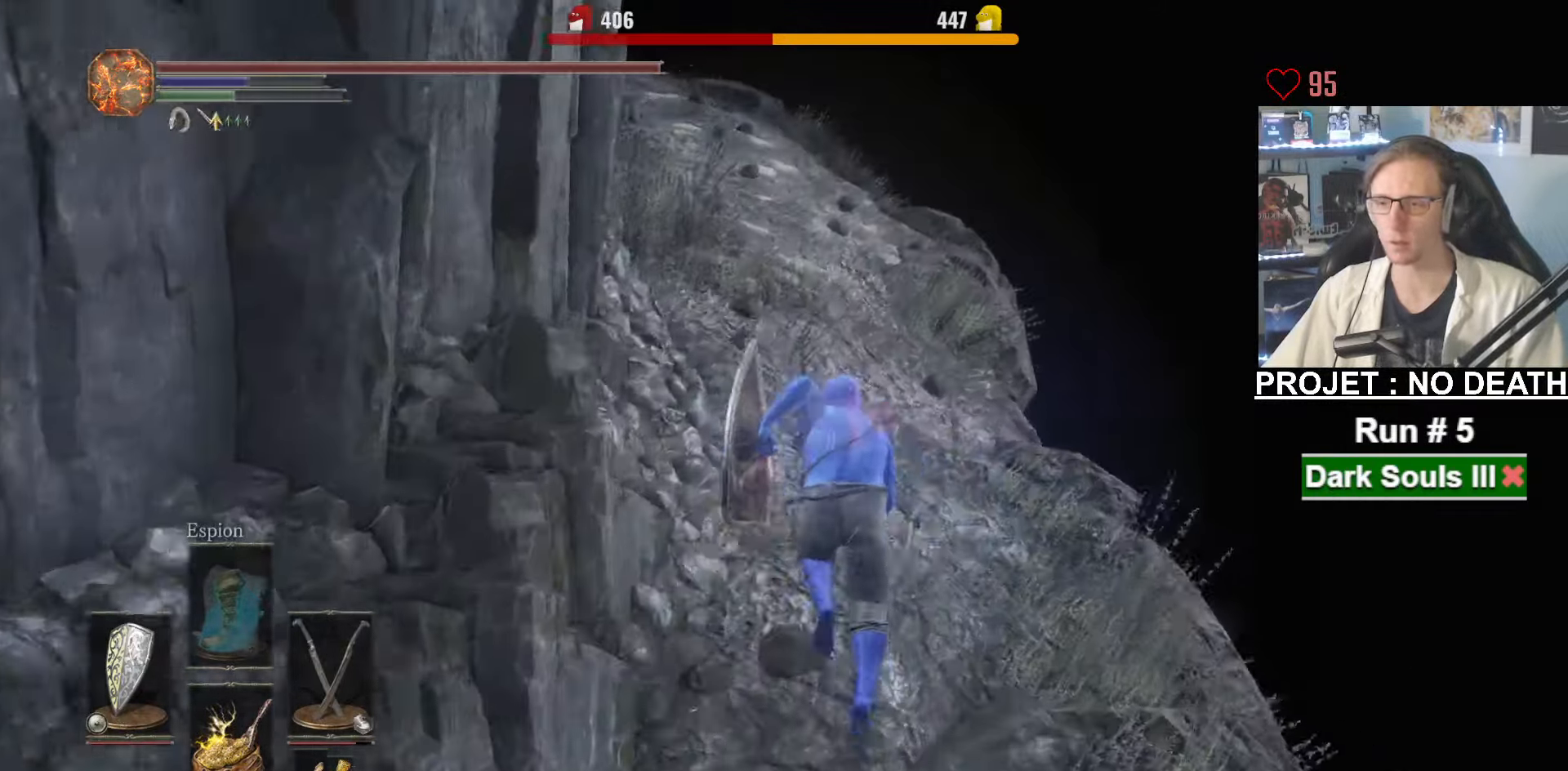
{"keys": ["space", "z"], "mouse": [], "events": [[284, "space", "up"], [384, "space", "down"]]}
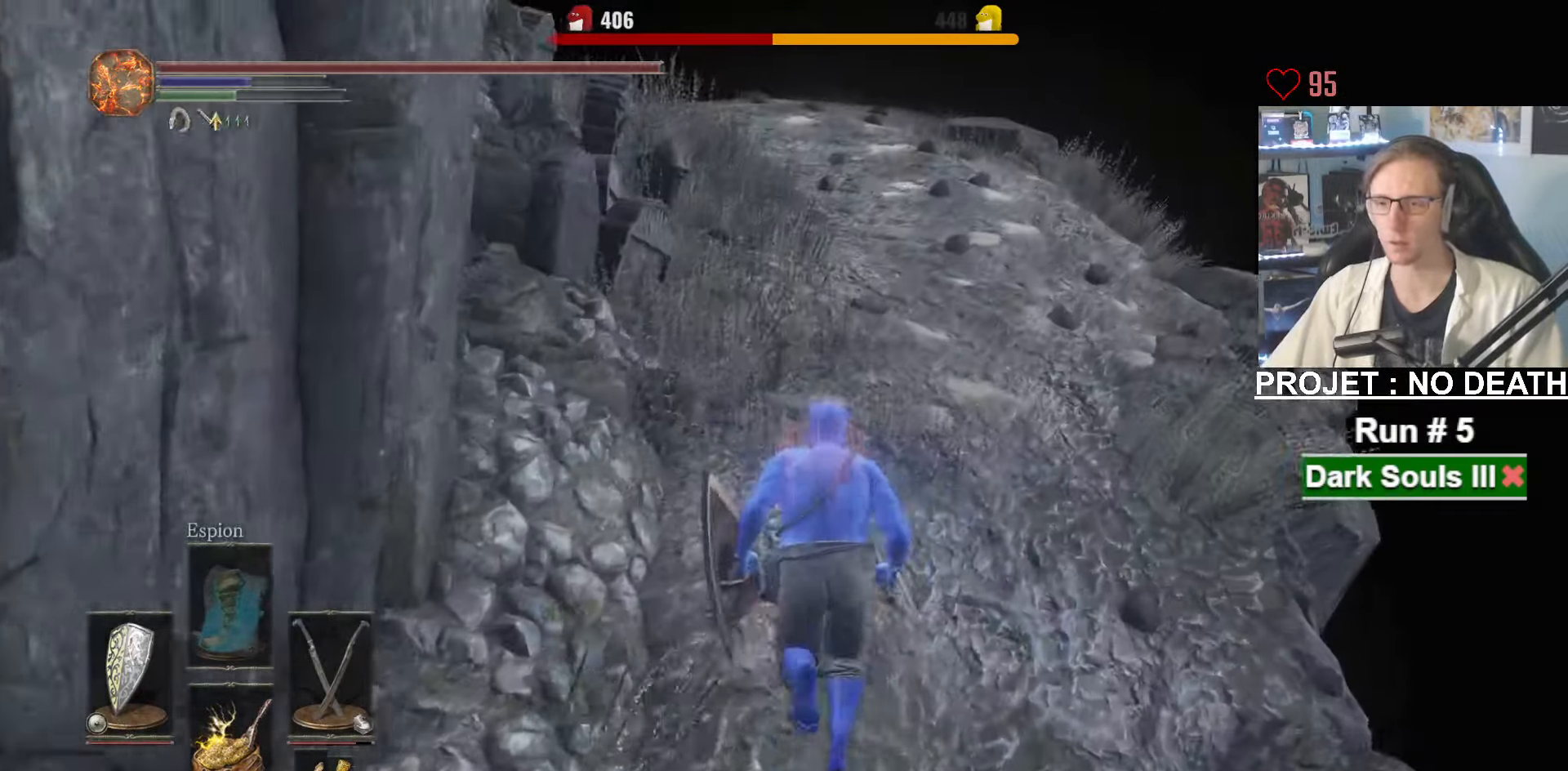
{"keys": ["space", "z"], "mouse": [], "events": []}
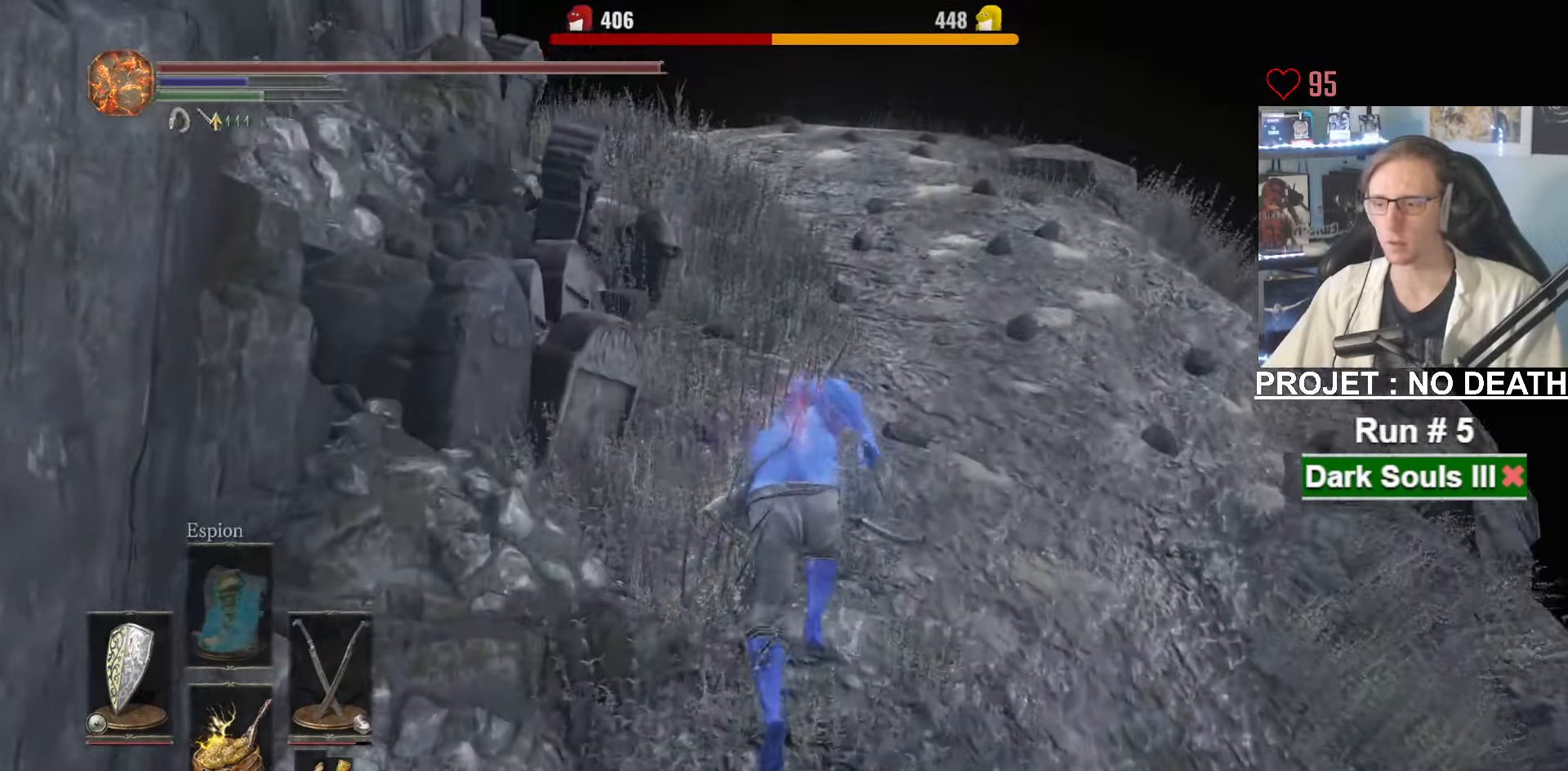
{"keys": ["space", "z"], "mouse": [], "events": []}
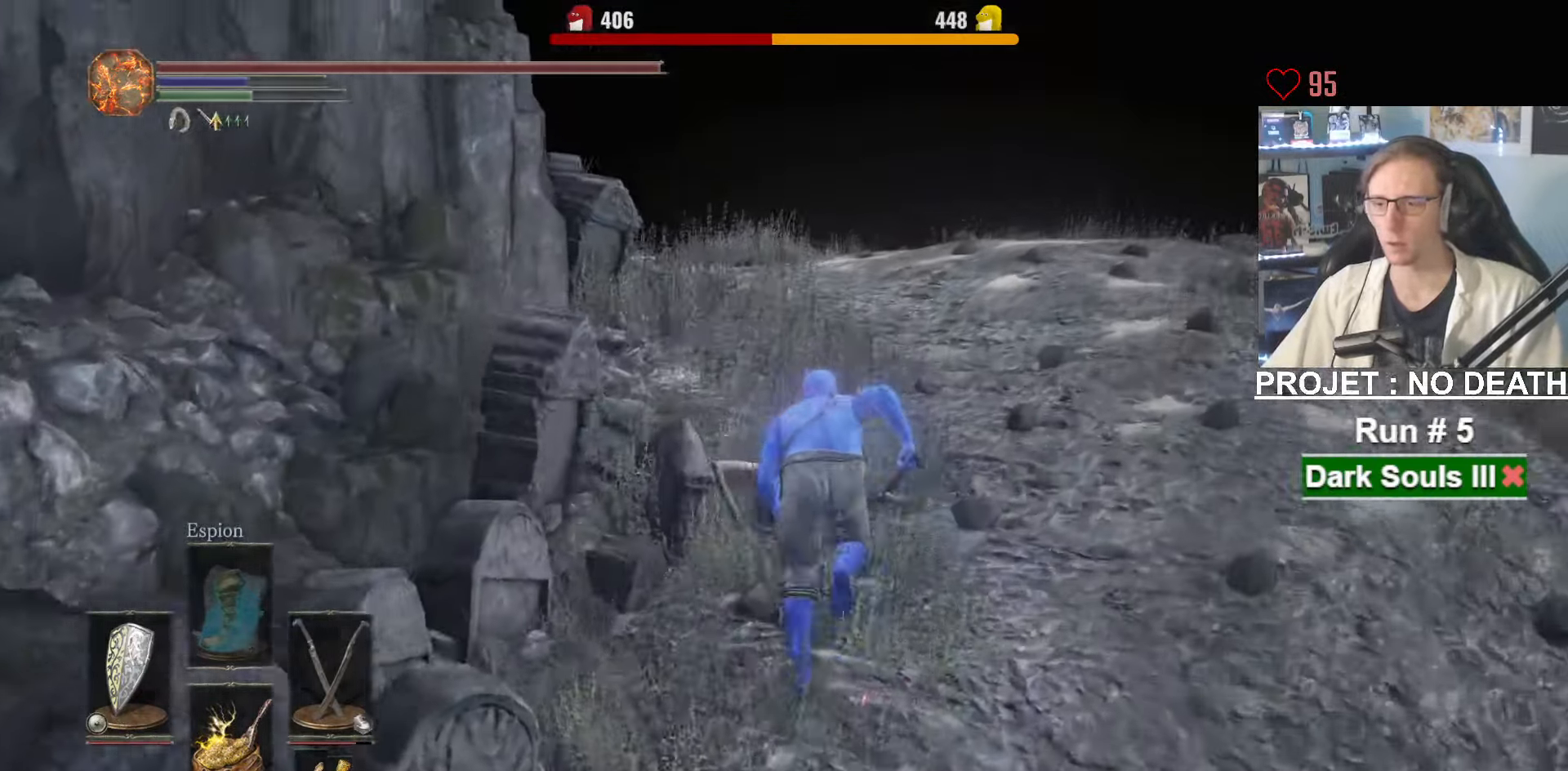
{"keys": ["space", "z"], "mouse": [], "events": []}
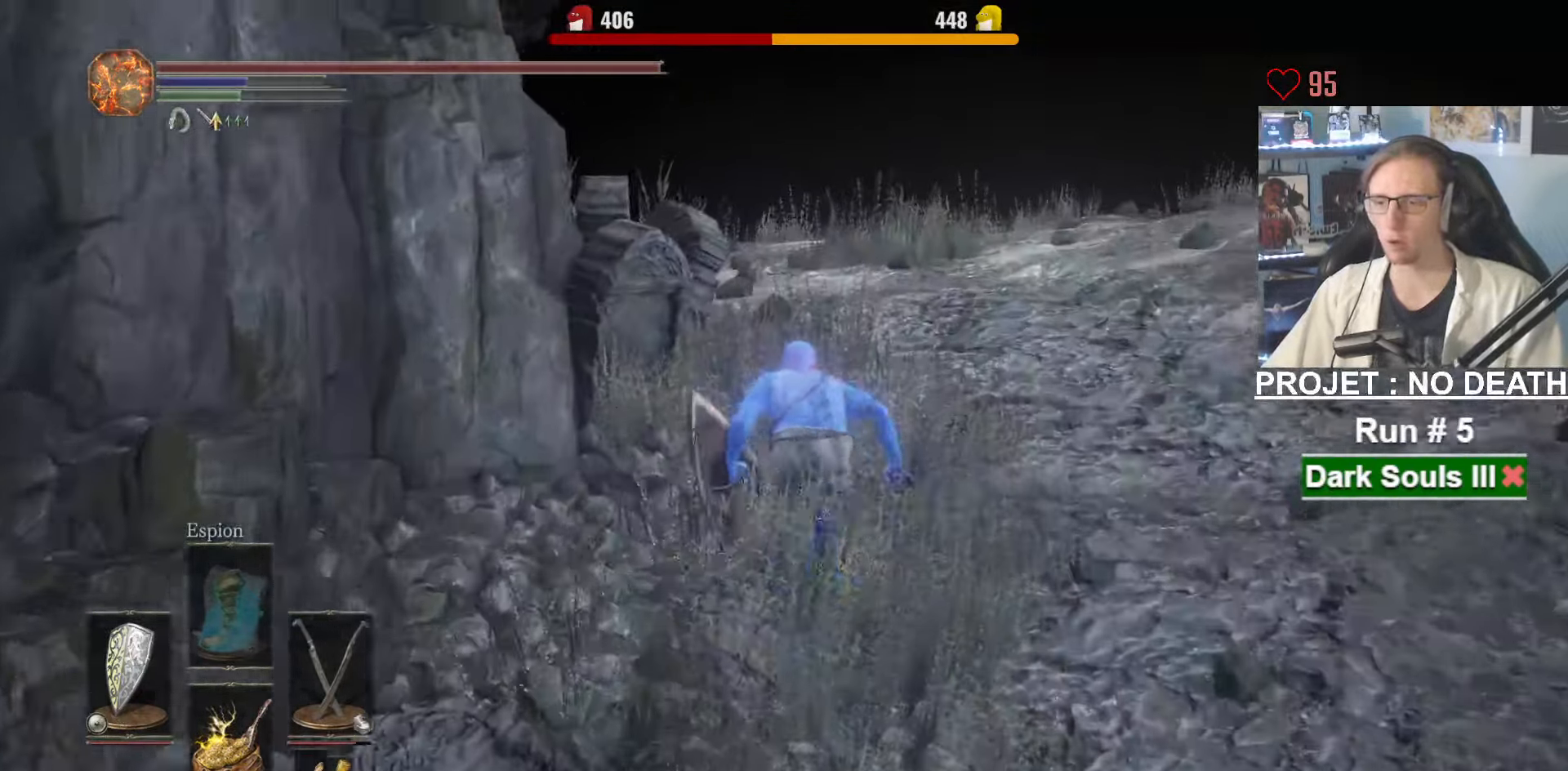
{"keys": ["space", "z"], "mouse": [], "events": []}
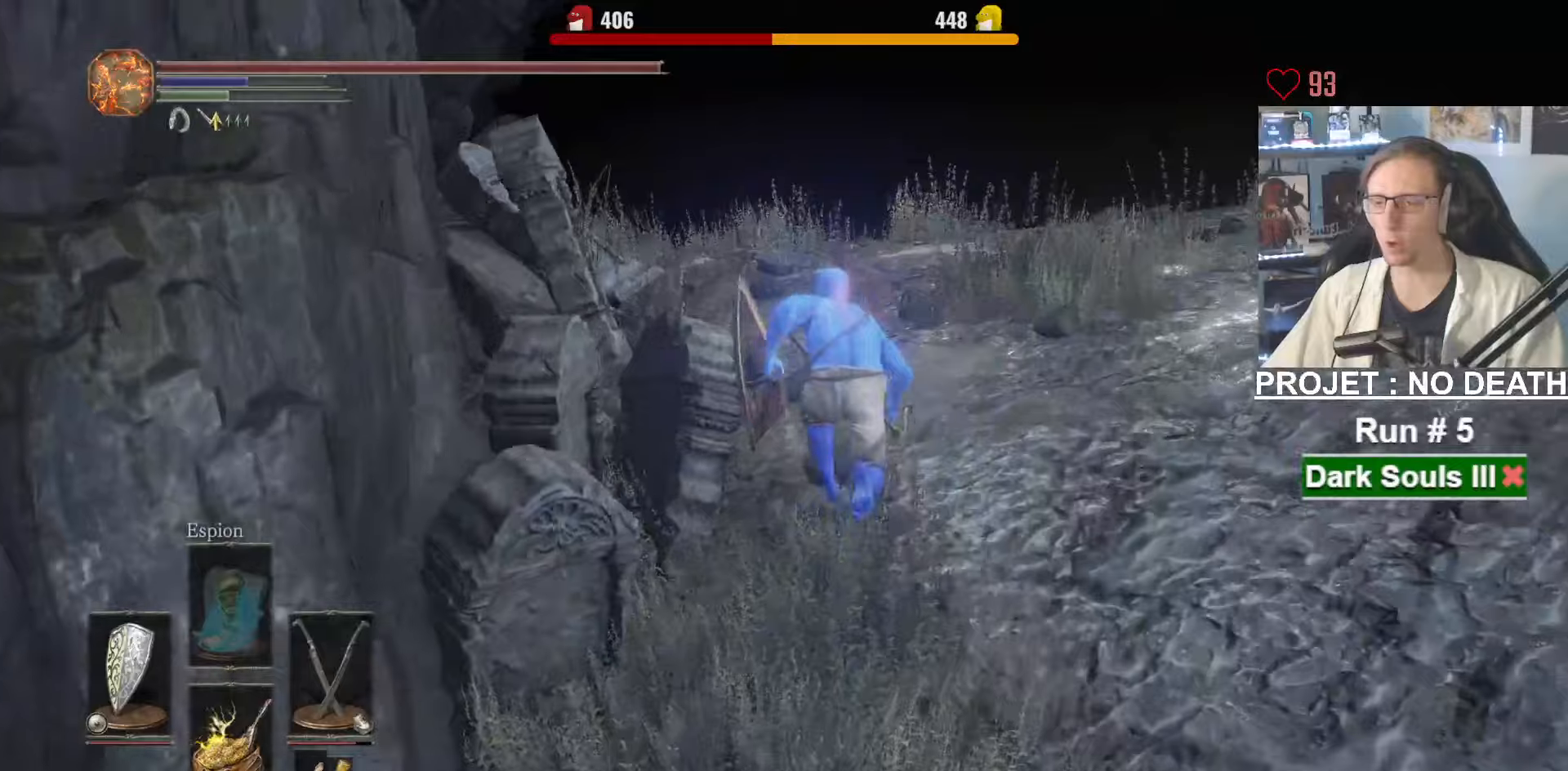
{"keys": ["space", "z"], "mouse": [], "events": []}
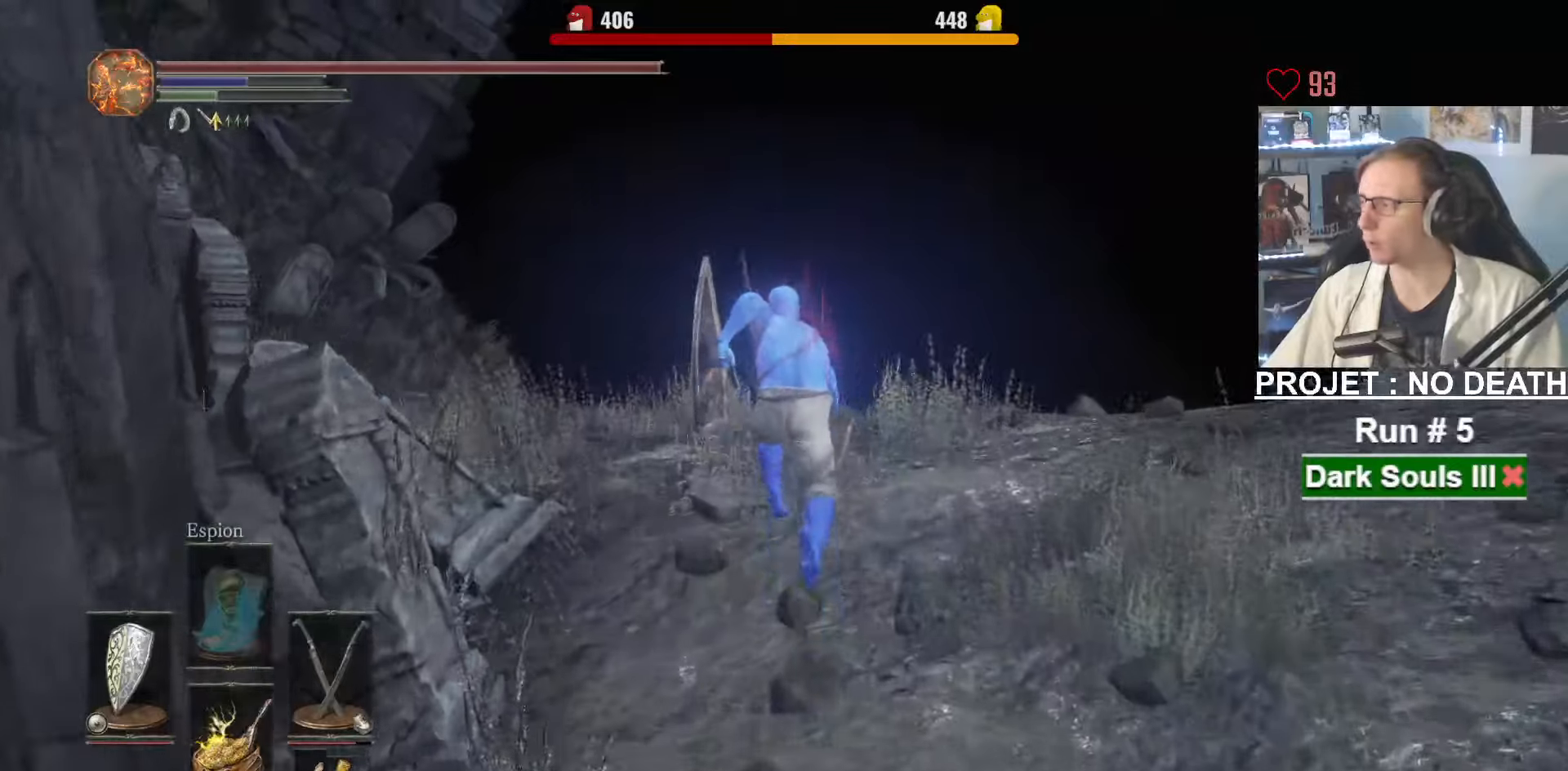
{"keys": ["space", "z"], "mouse": [], "events": []}
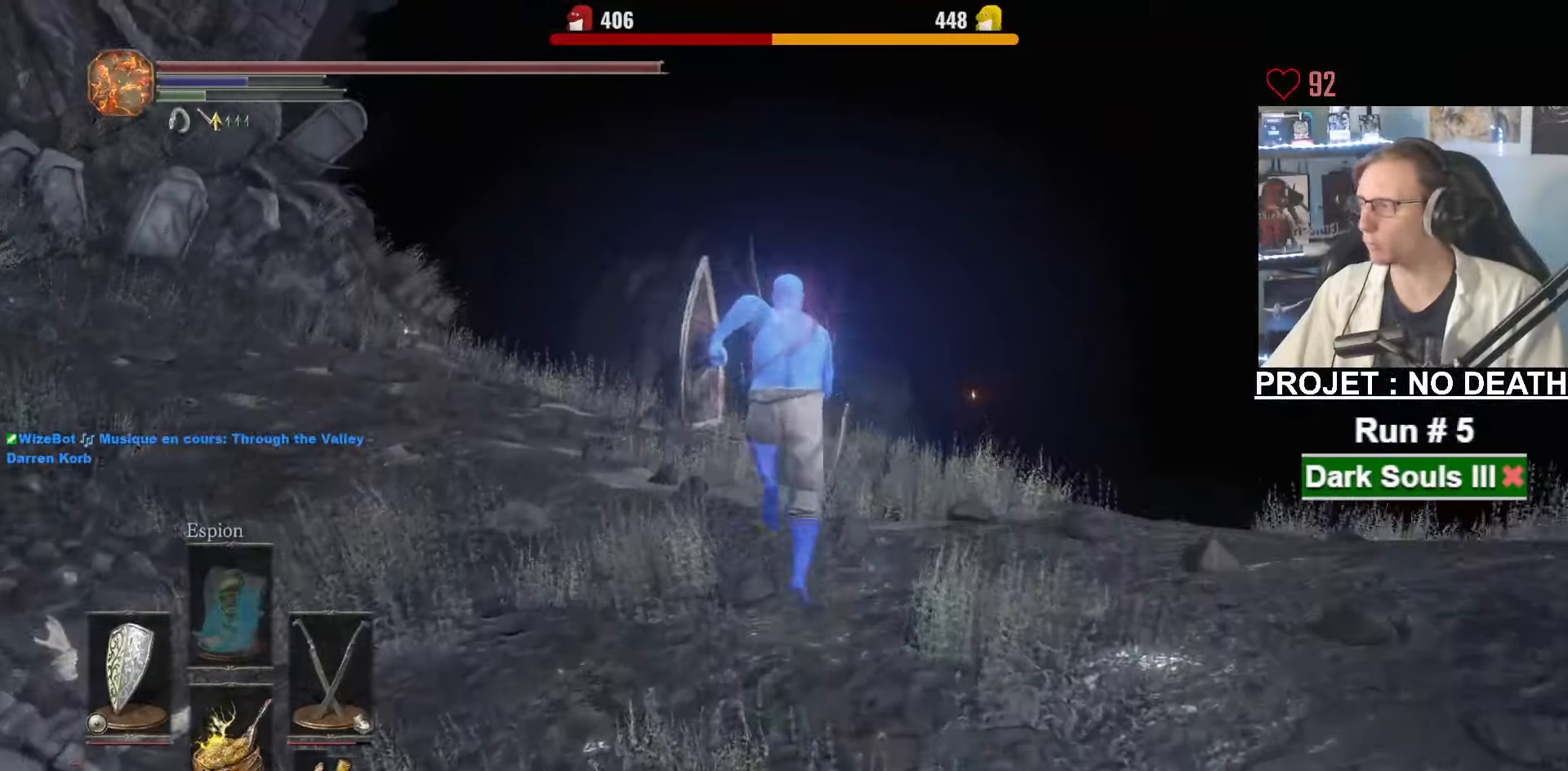
{"keys": ["space", "z"], "mouse": [], "events": []}
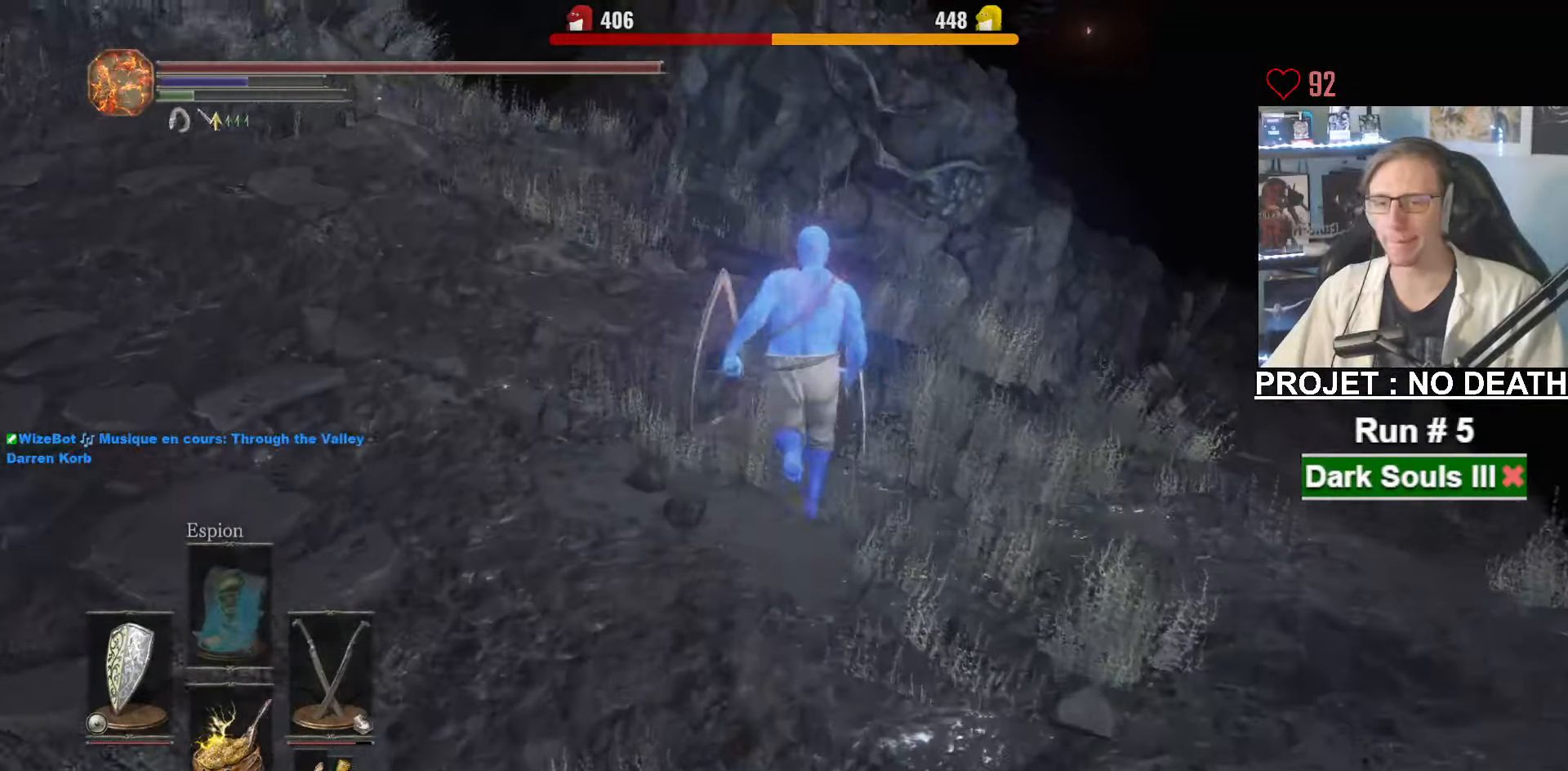
{"keys": ["space", "z"], "mouse": [], "events": []}
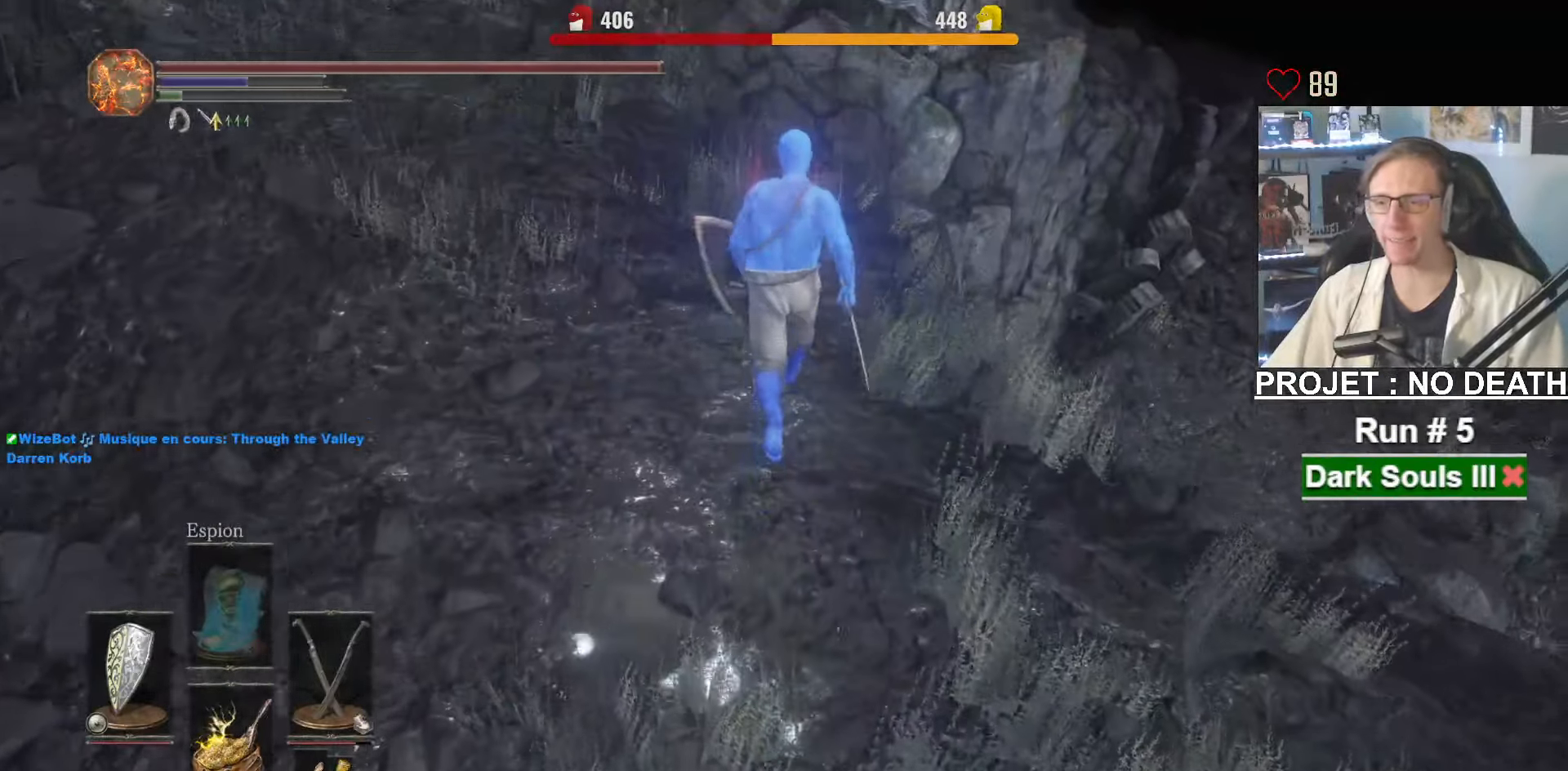
{"keys": ["space", "z"], "mouse": [], "events": []}
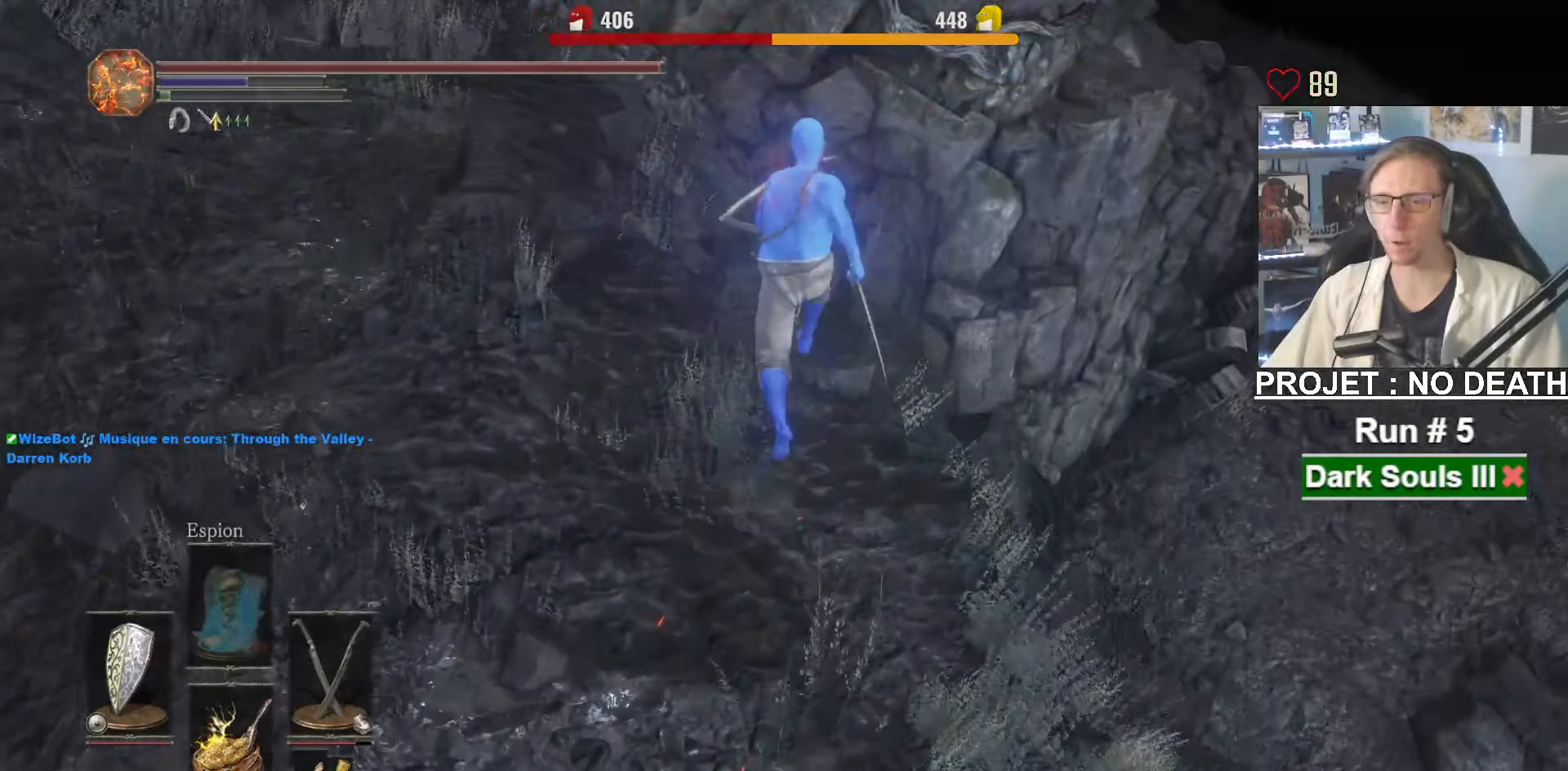
{"keys": ["r", "space", "z"], "mouse": [], "events": [[350, "r", "down"]]}
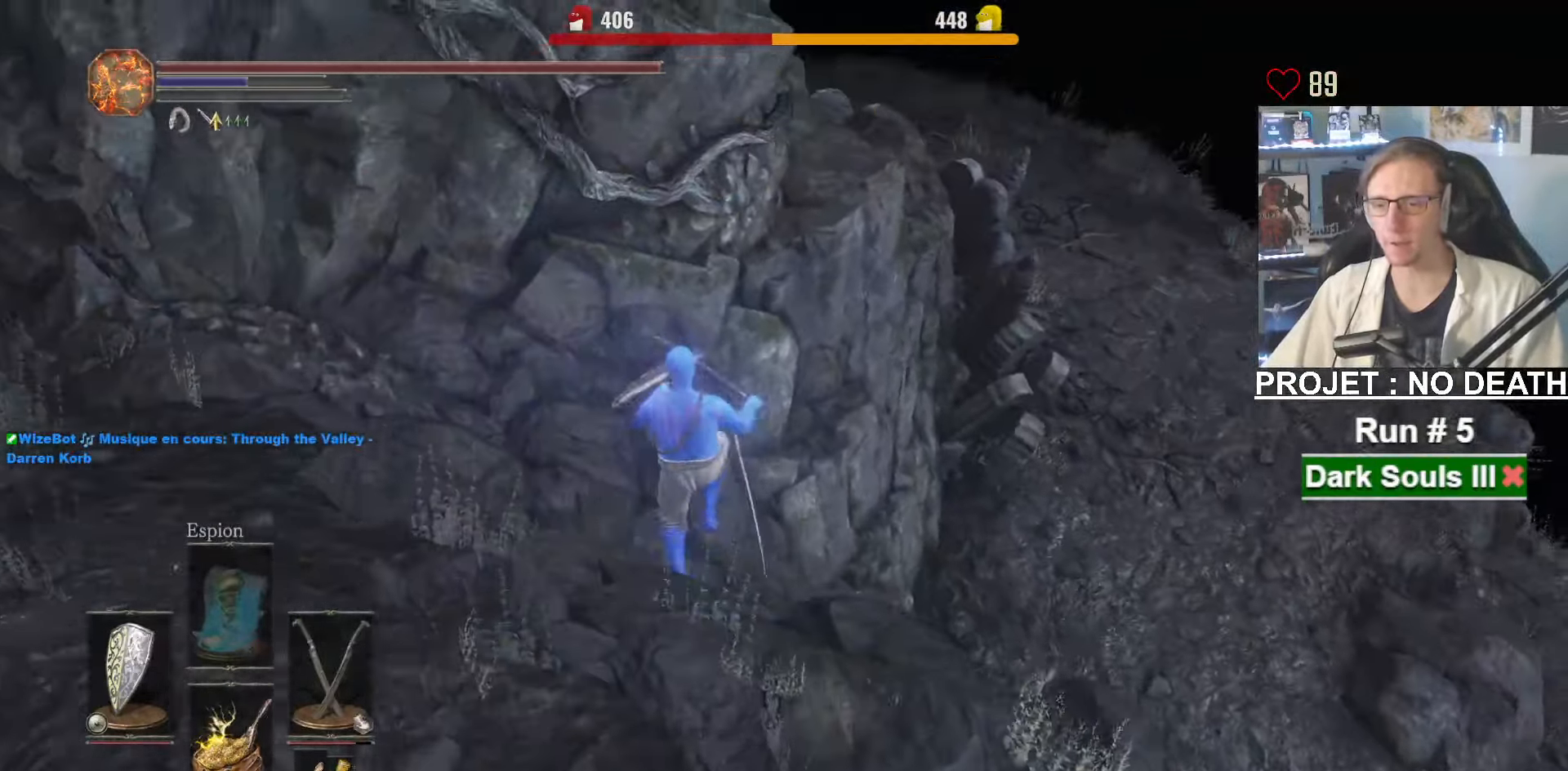
{"keys": ["d", "space", "z"], "mouse": [], "events": [[33, "r", "up"], [366, "d", "down"]]}
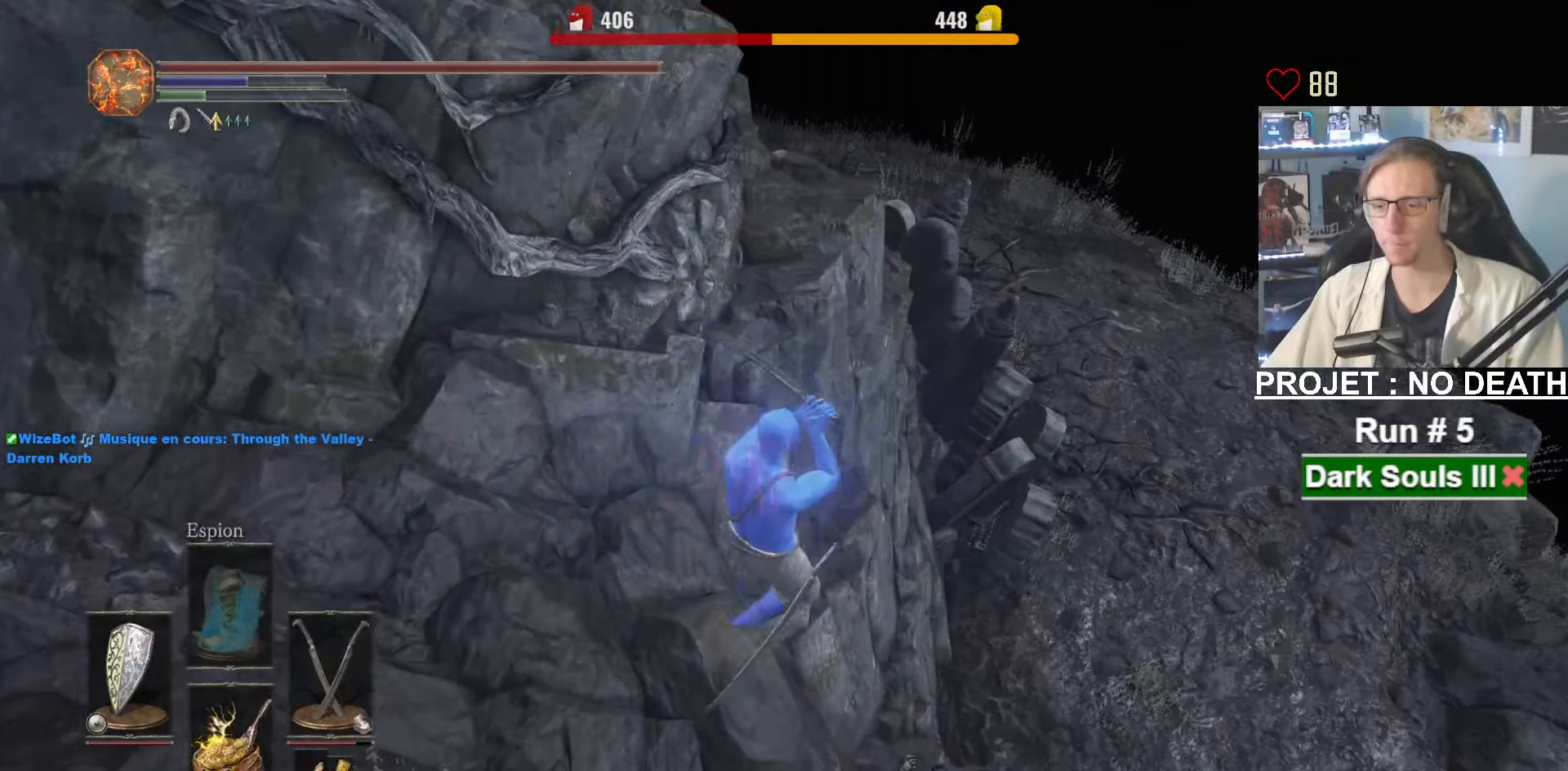
{"keys": ["z"], "mouse": [], "events": [[300, "d", "up"], [300, "space", "up"], [433, "space", "down"], [466, "space", "up"]]}
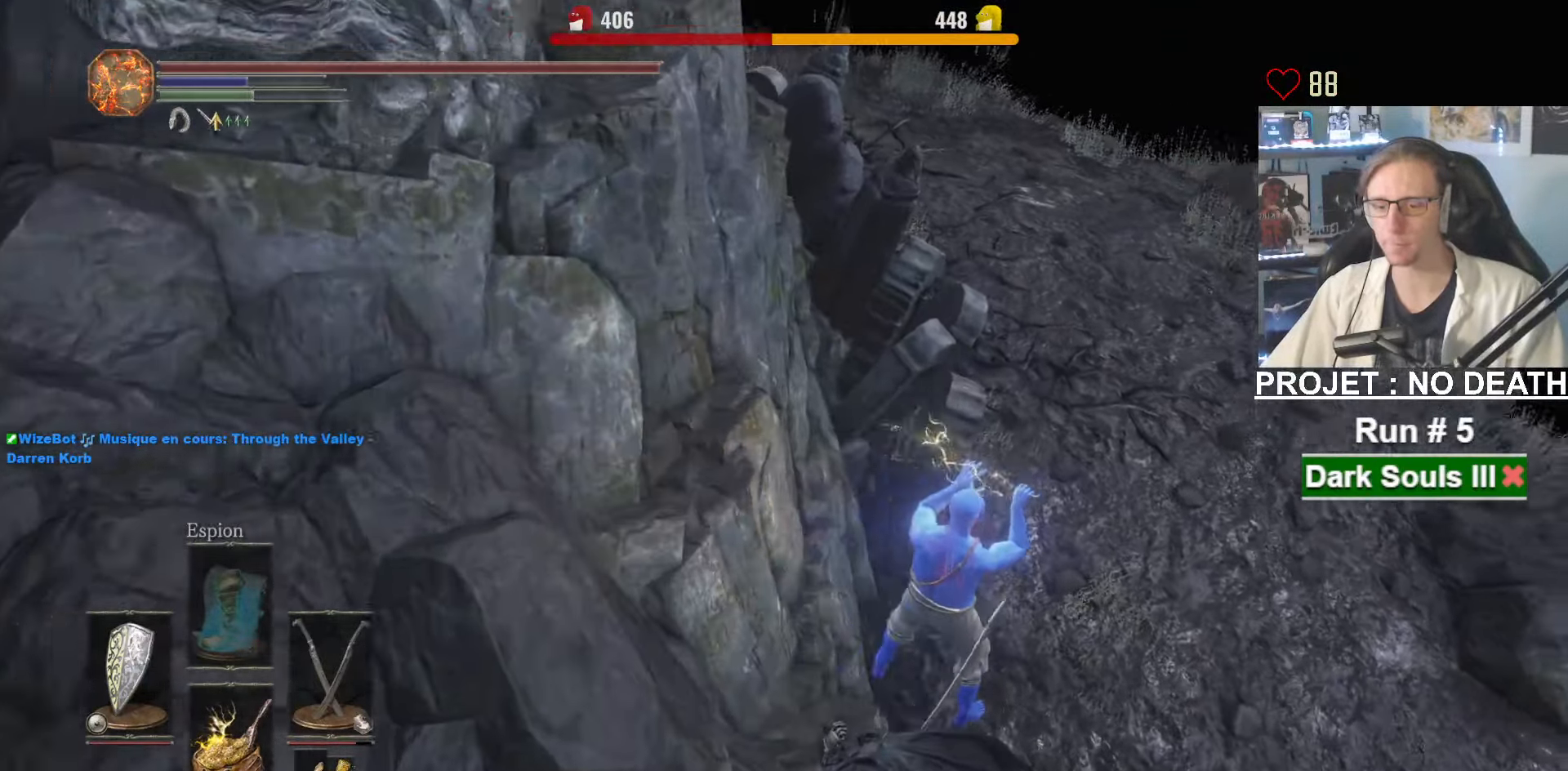
{"keys": ["space", "z"], "mouse": [], "events": [[66, "space", "down"], [116, "space", "up"], [200, "space", "down"], [300, "space", "up"], [350, "space", "down"], [400, "space", "up"], [483, "space", "down"]]}
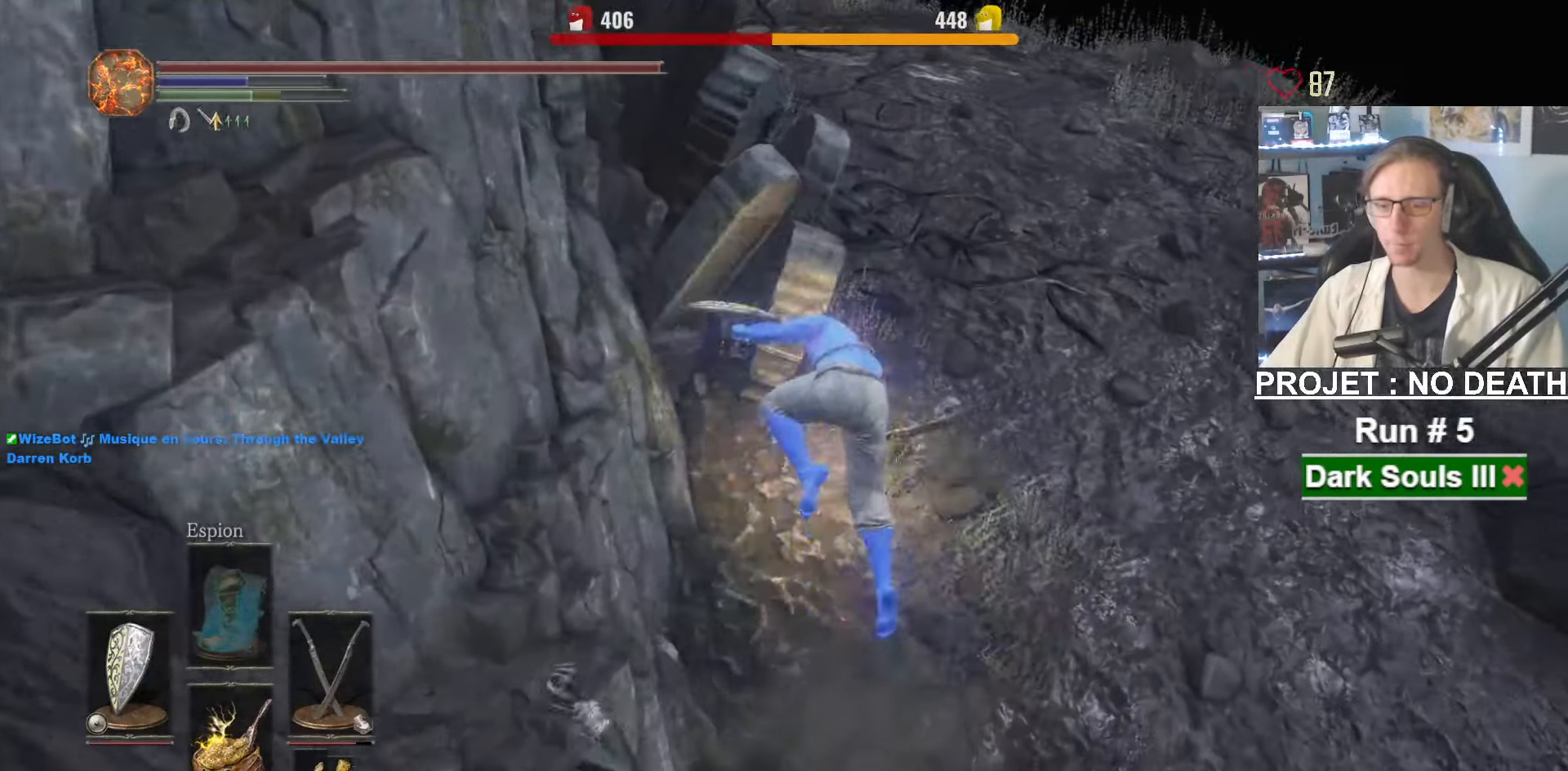
{"keys": ["f", "space", "z"], "mouse": [], "events": [[450, "f", "down"]]}
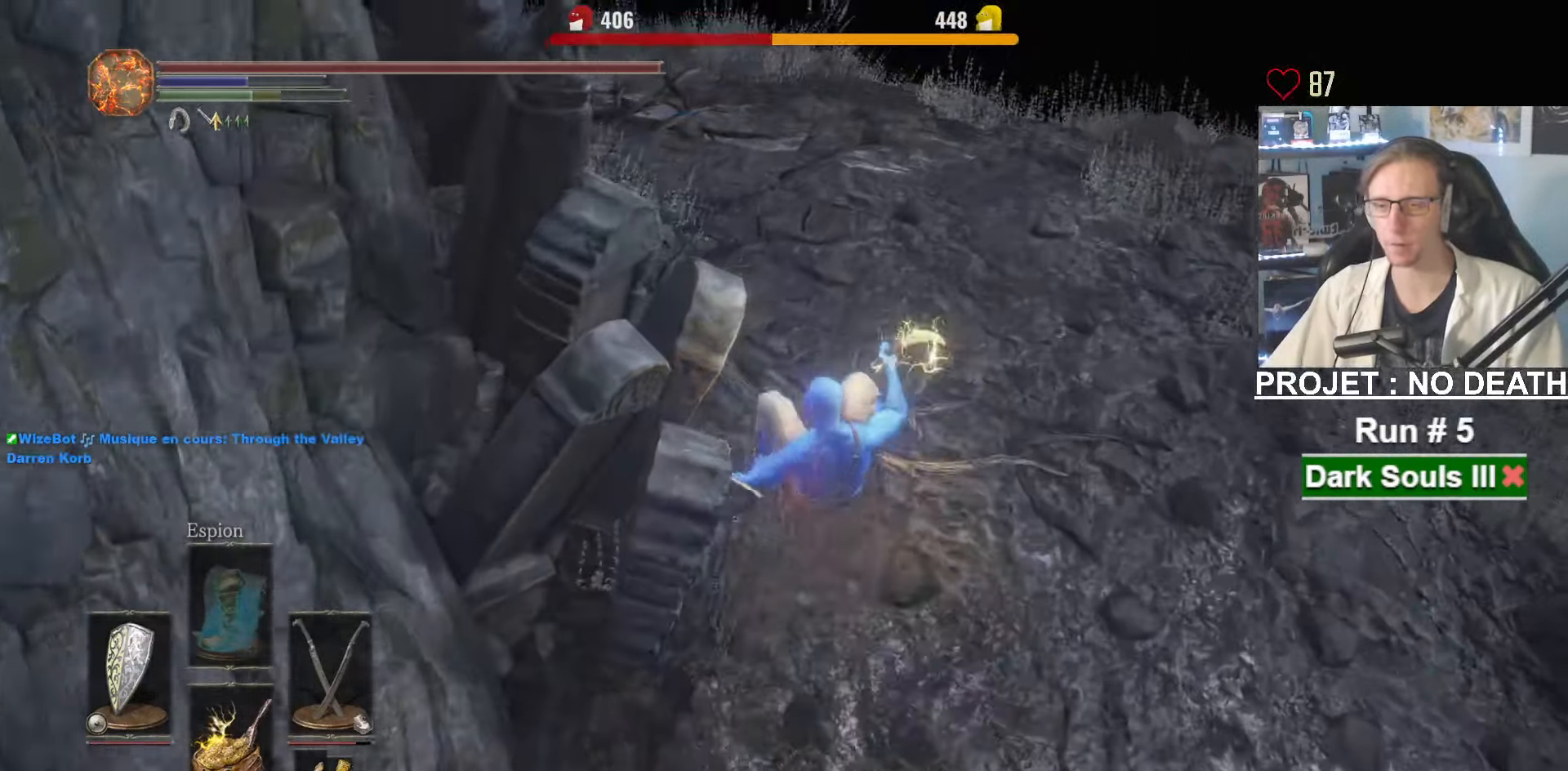
{"keys": ["z"], "mouse": [], "events": [[50, "f", "up"], [383, "space", "up"]]}
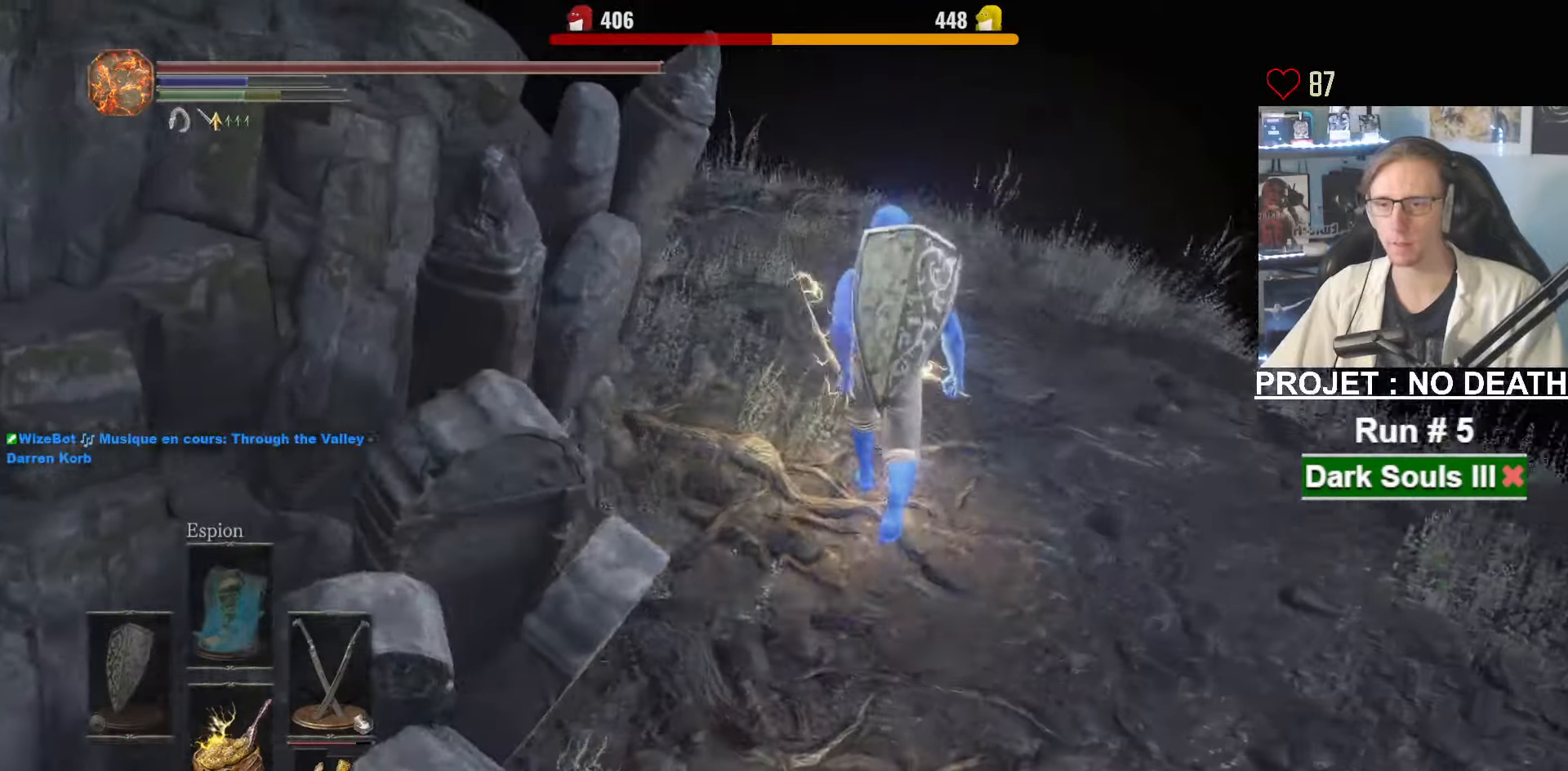
{"keys": ["z"], "mouse": [], "events": []}
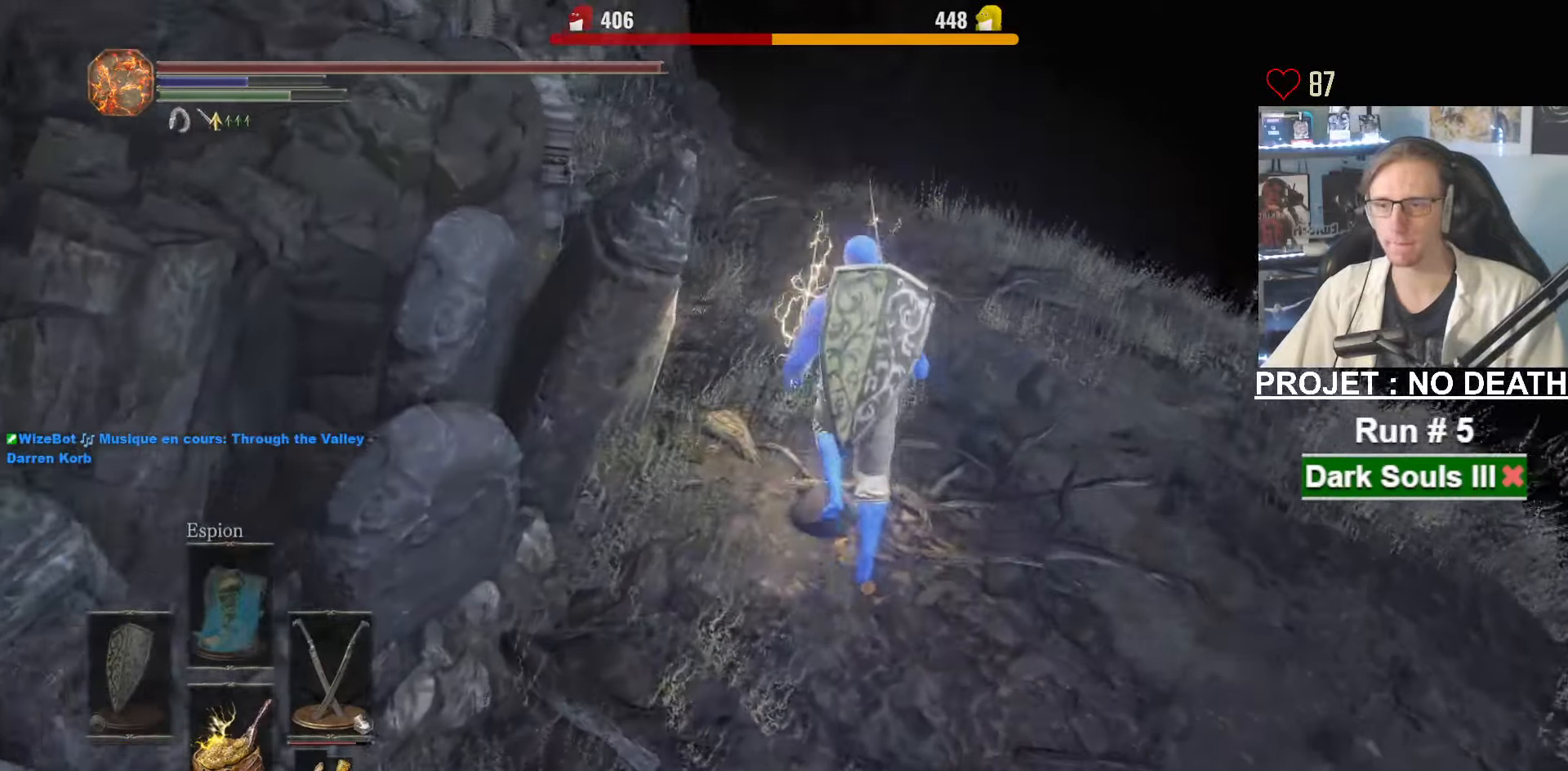
{"keys": ["e", "space", "tab", "z"], "mouse": [], "events": [[33, "space", "down"], [417, "tab", "down"], [500, "e", "down"]]}
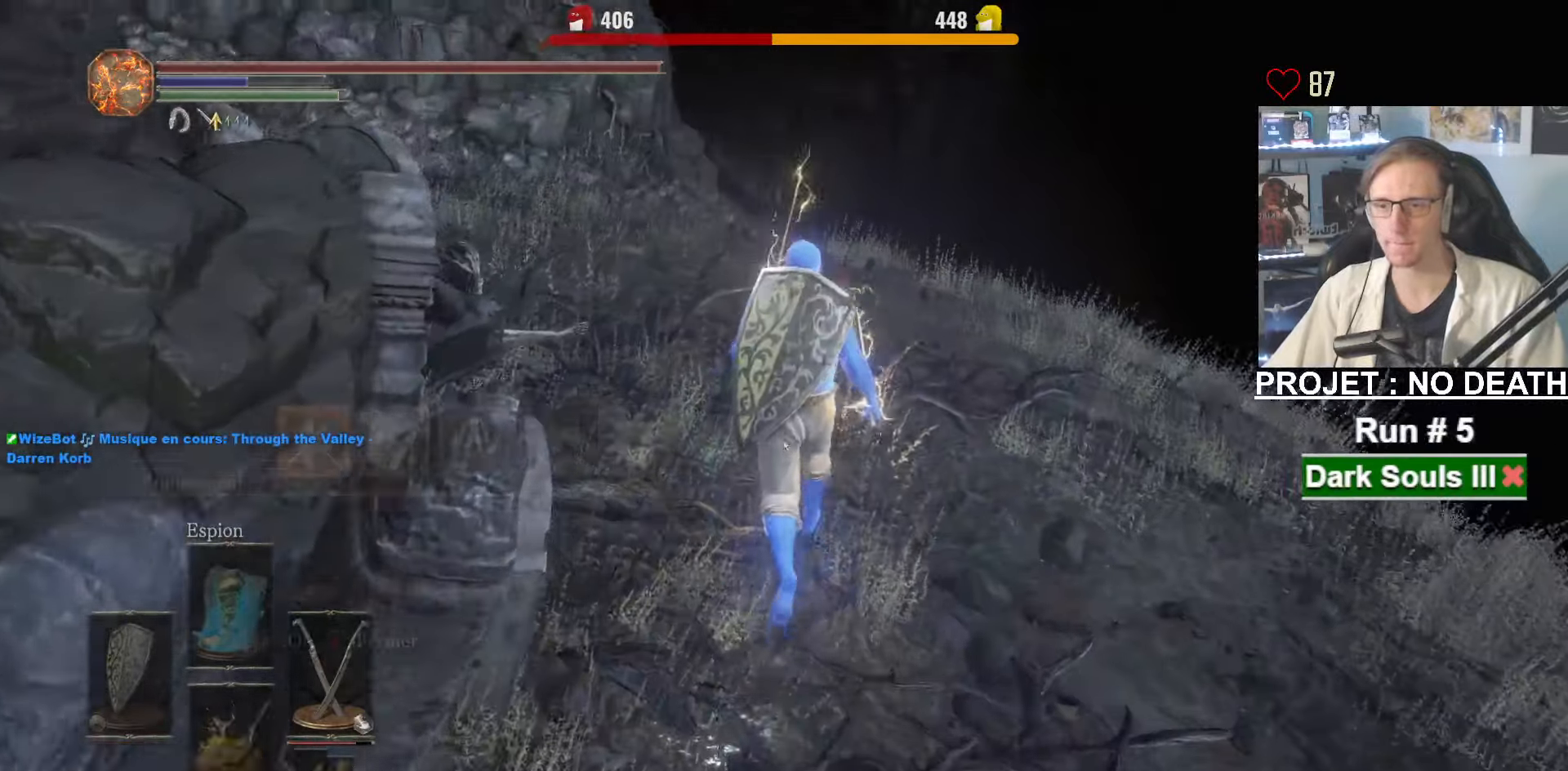
{"keys": ["space", "z"], "mouse": ["left"], "events": [[50, "tab", "up"], [150, "e", "up"], [483, "mouse_left", "down"]]}